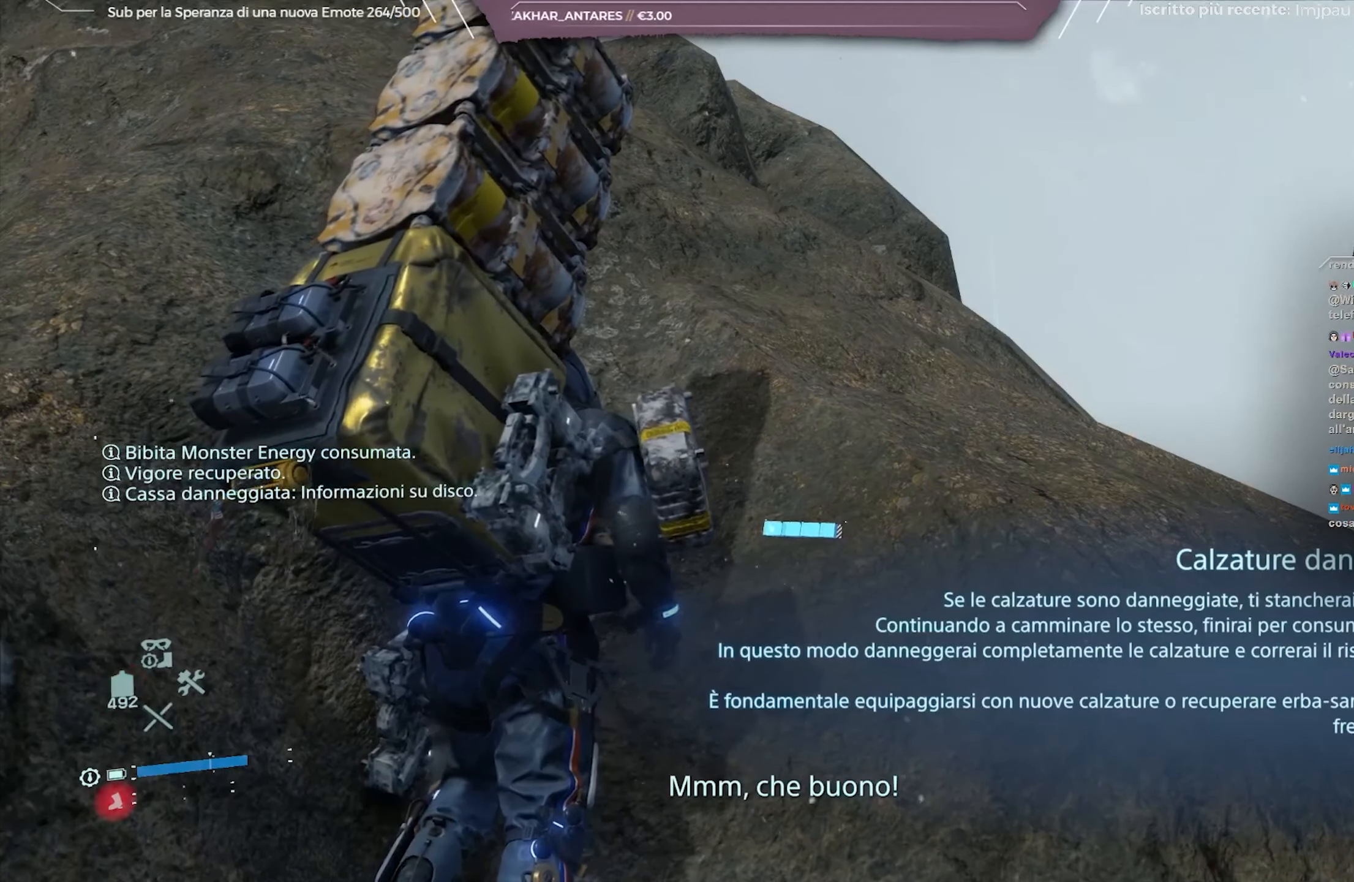
Gameplay with a controller (Xbox layout); each line is a JSON object with the inputs held at the frame after it. "events" lists button and stick changes between this image and that frame as [ms after this image, input, new state], when the widget could be followed in between.
{"buttons": [], "left_stick": "center", "right_stick": "center", "events": [[200, "right_stick", "right"], [383, "right_stick", "center"]]}
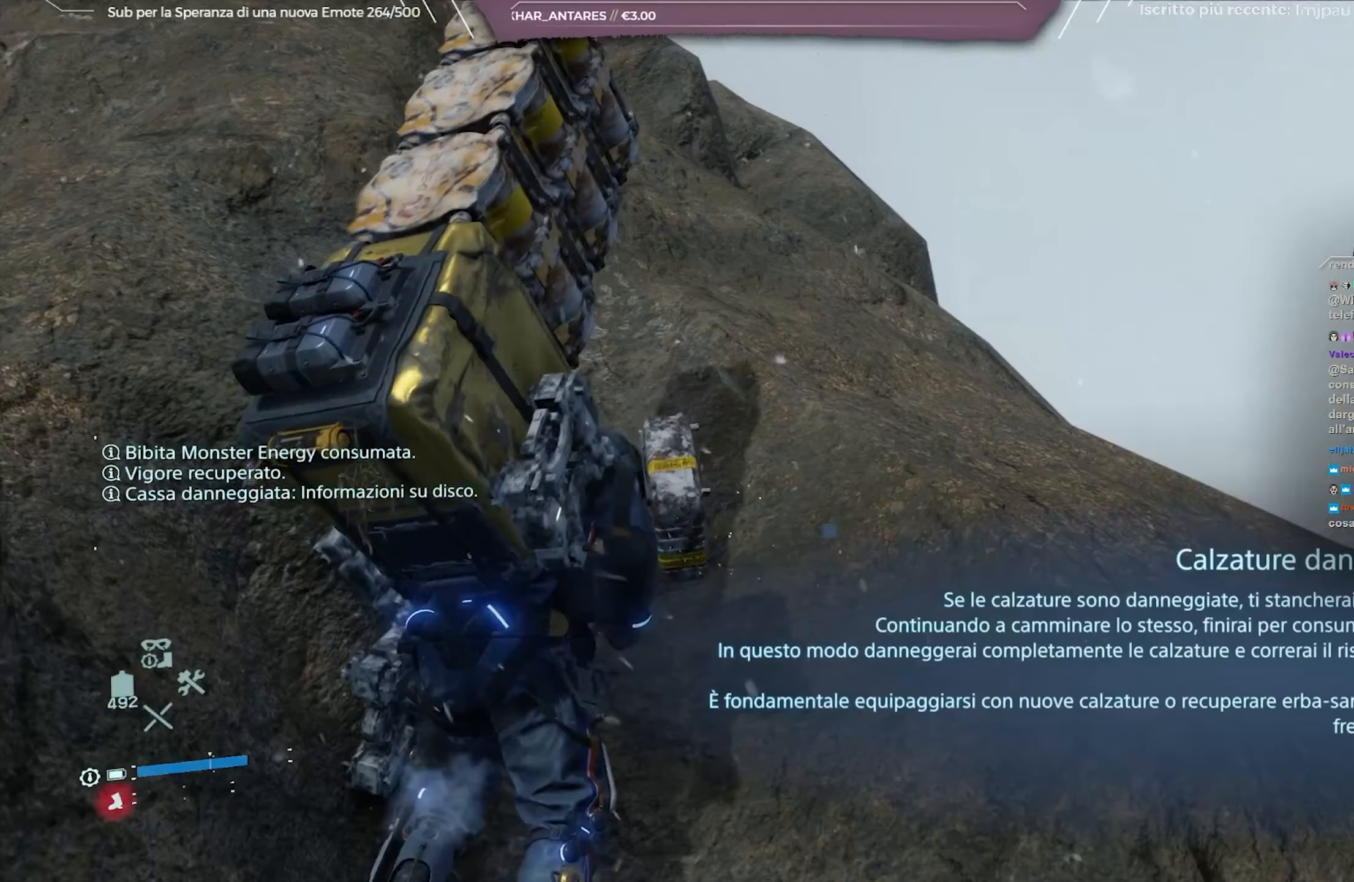
{"buttons": [], "left_stick": "center", "right_stick": "center", "events": []}
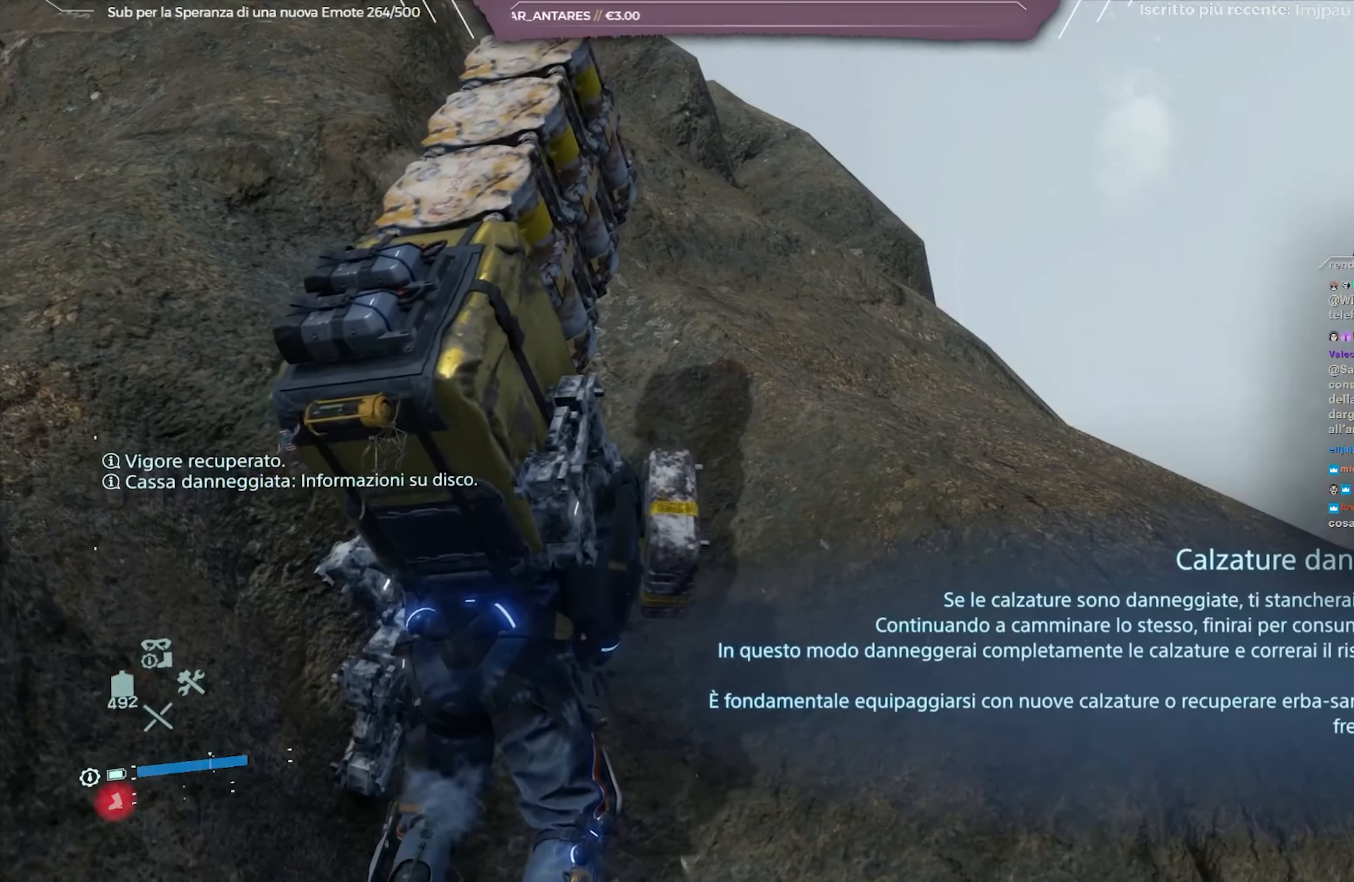
{"buttons": [], "left_stick": "center", "right_stick": "center", "events": [[50, "right_stick", "down-right"], [283, "right_stick", "center"]]}
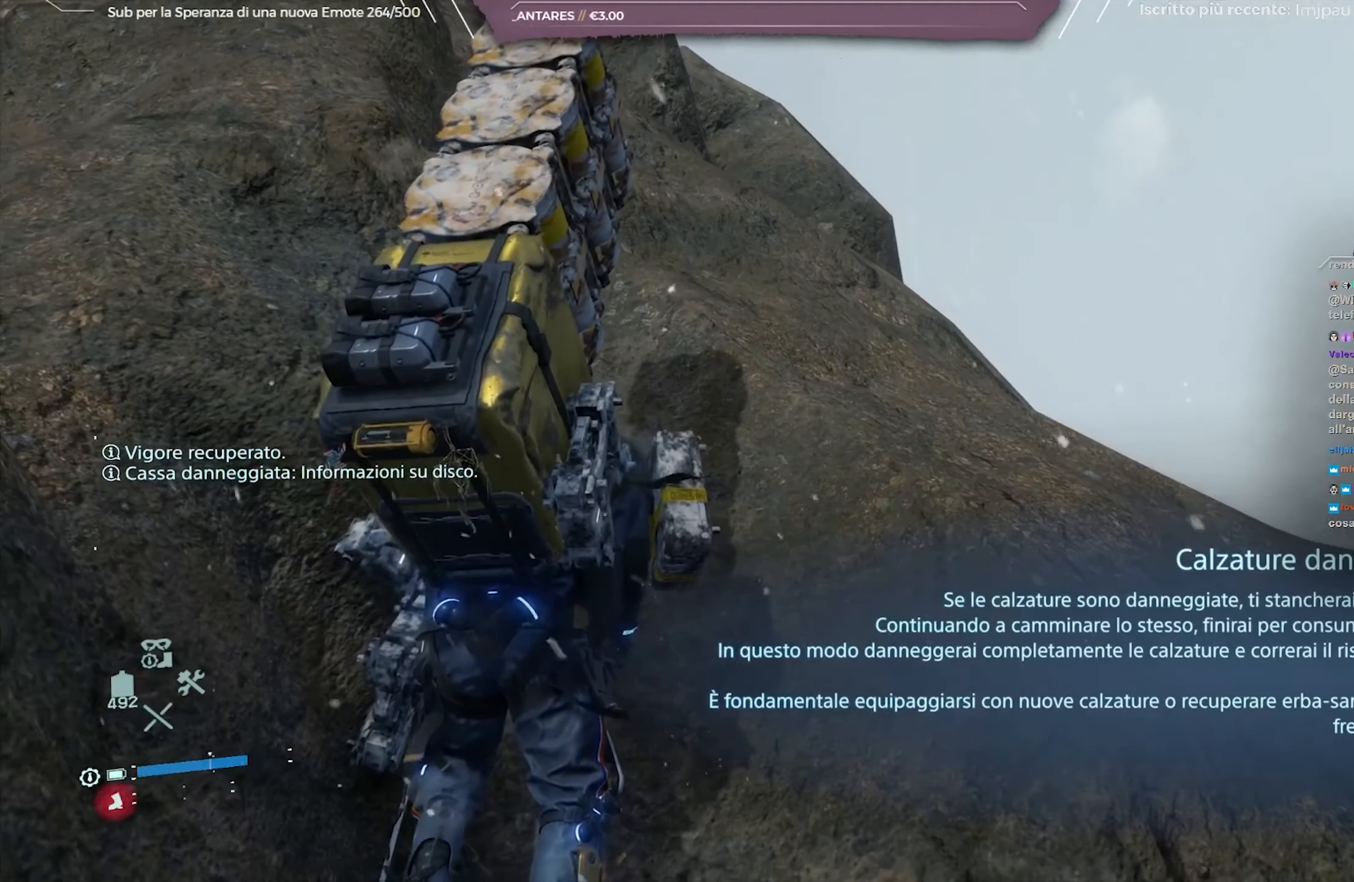
{"buttons": [], "left_stick": "center", "right_stick": "center", "events": []}
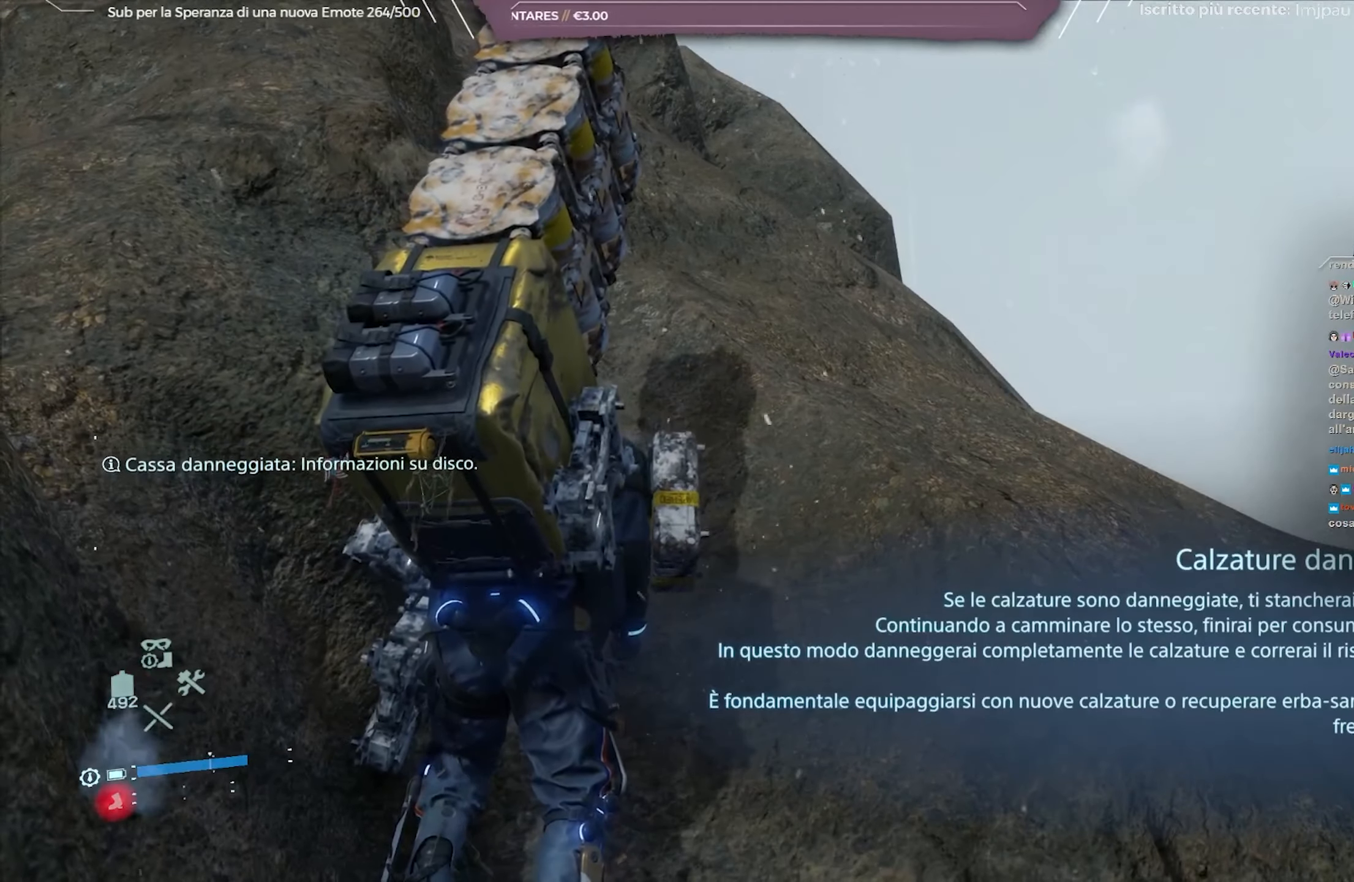
{"buttons": [], "left_stick": "center", "right_stick": "right", "events": [[467, "right_stick", "right"]]}
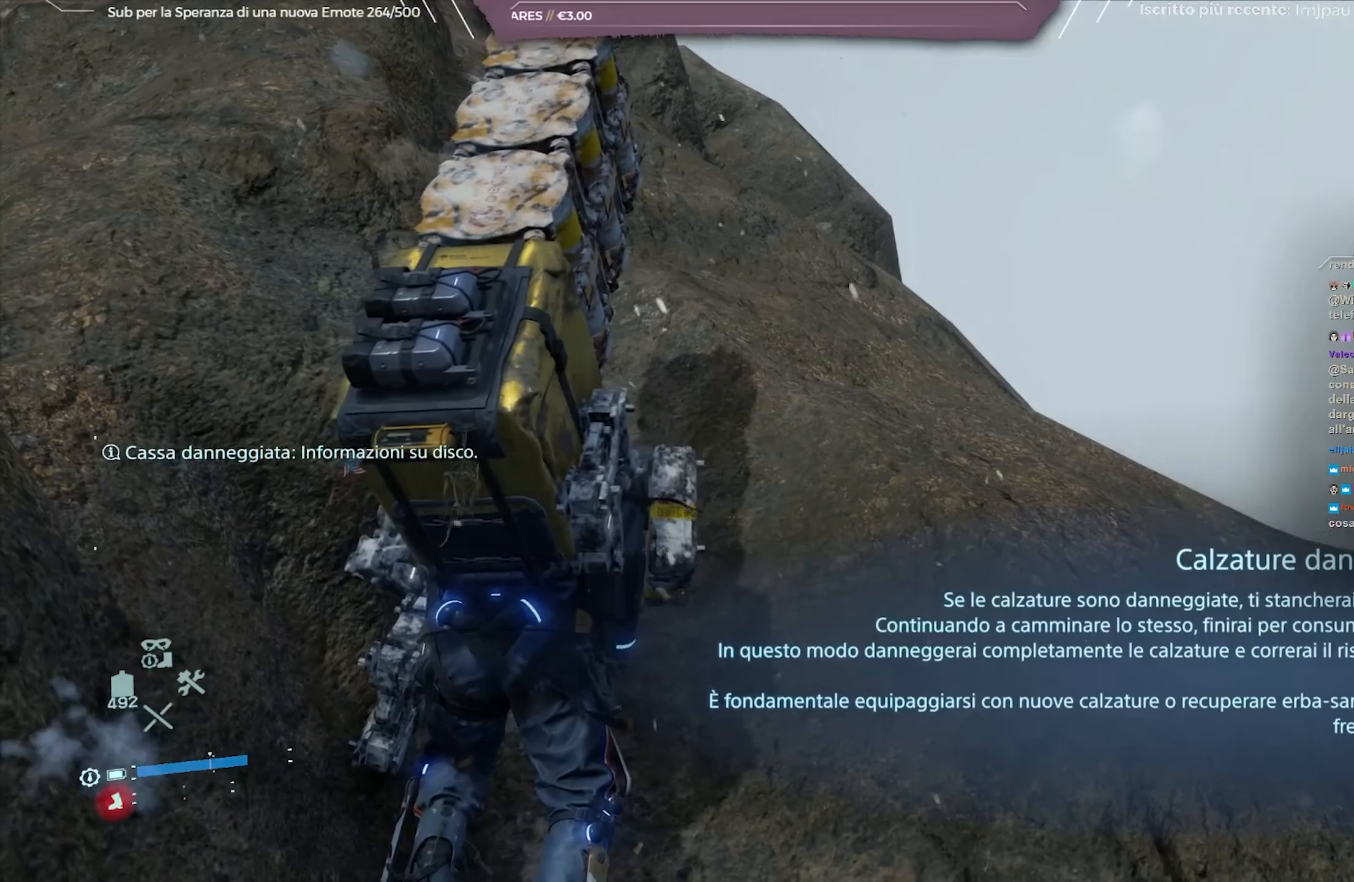
{"buttons": [], "left_stick": "center", "right_stick": "center", "events": [[133, "right_stick", "center"], [283, "right_stick", "down"], [467, "right_stick", "center"]]}
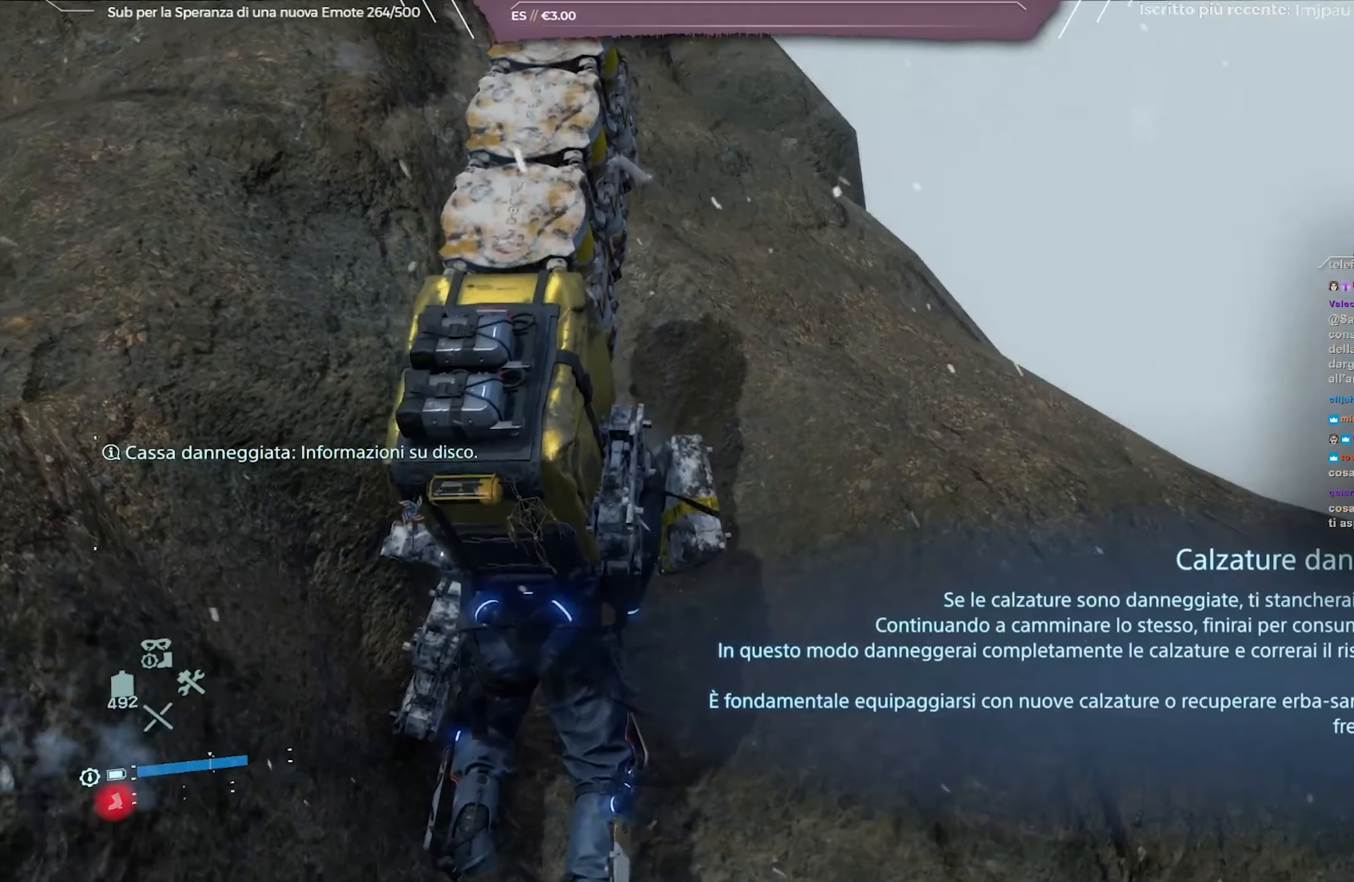
{"buttons": ["A"], "left_stick": "center", "right_stick": "center", "events": [[50, "A", "down"]]}
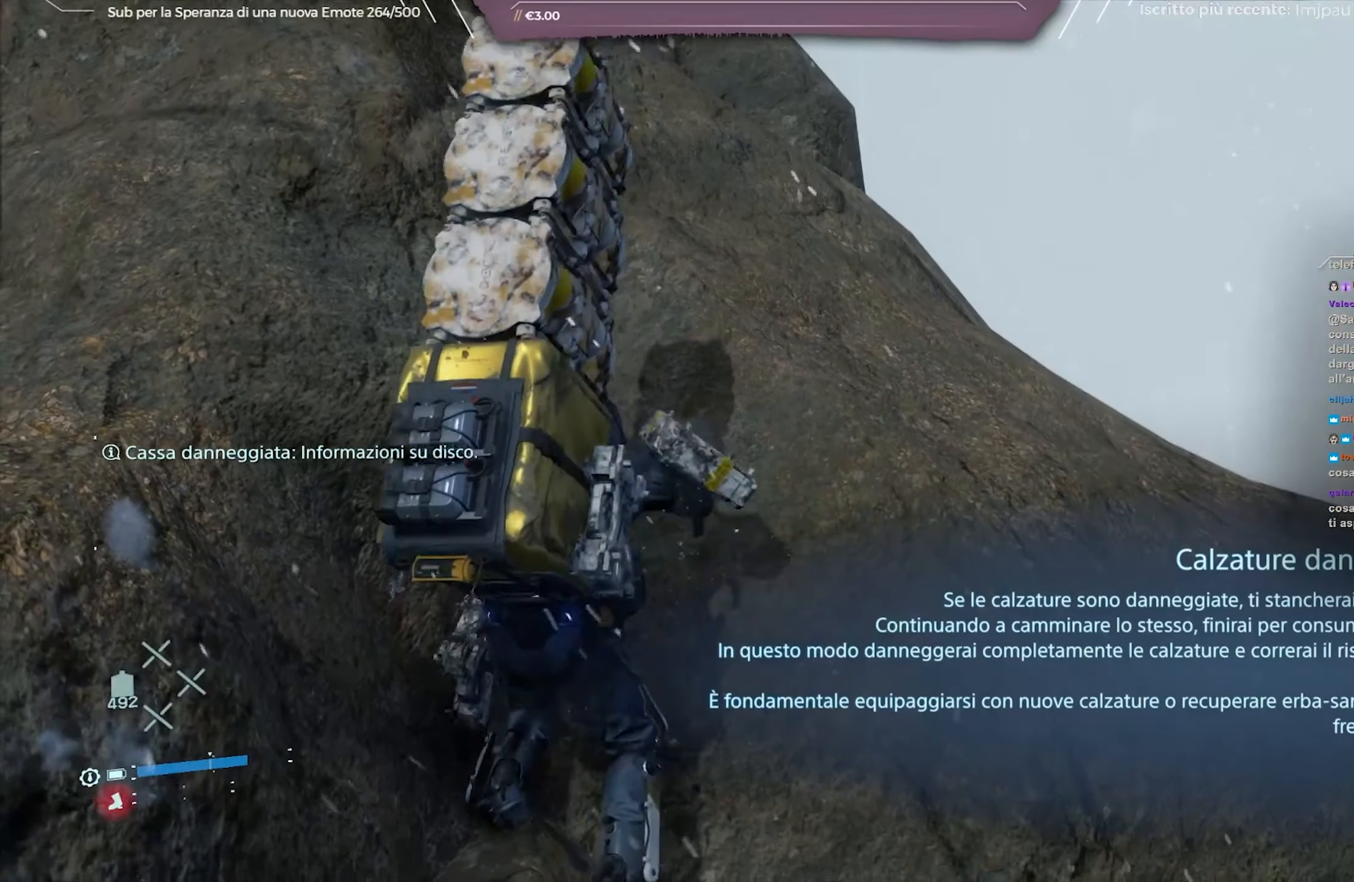
{"buttons": [], "left_stick": "center", "right_stick": "down-right", "events": [[67, "A", "up"], [300, "right_stick", "down-right"]]}
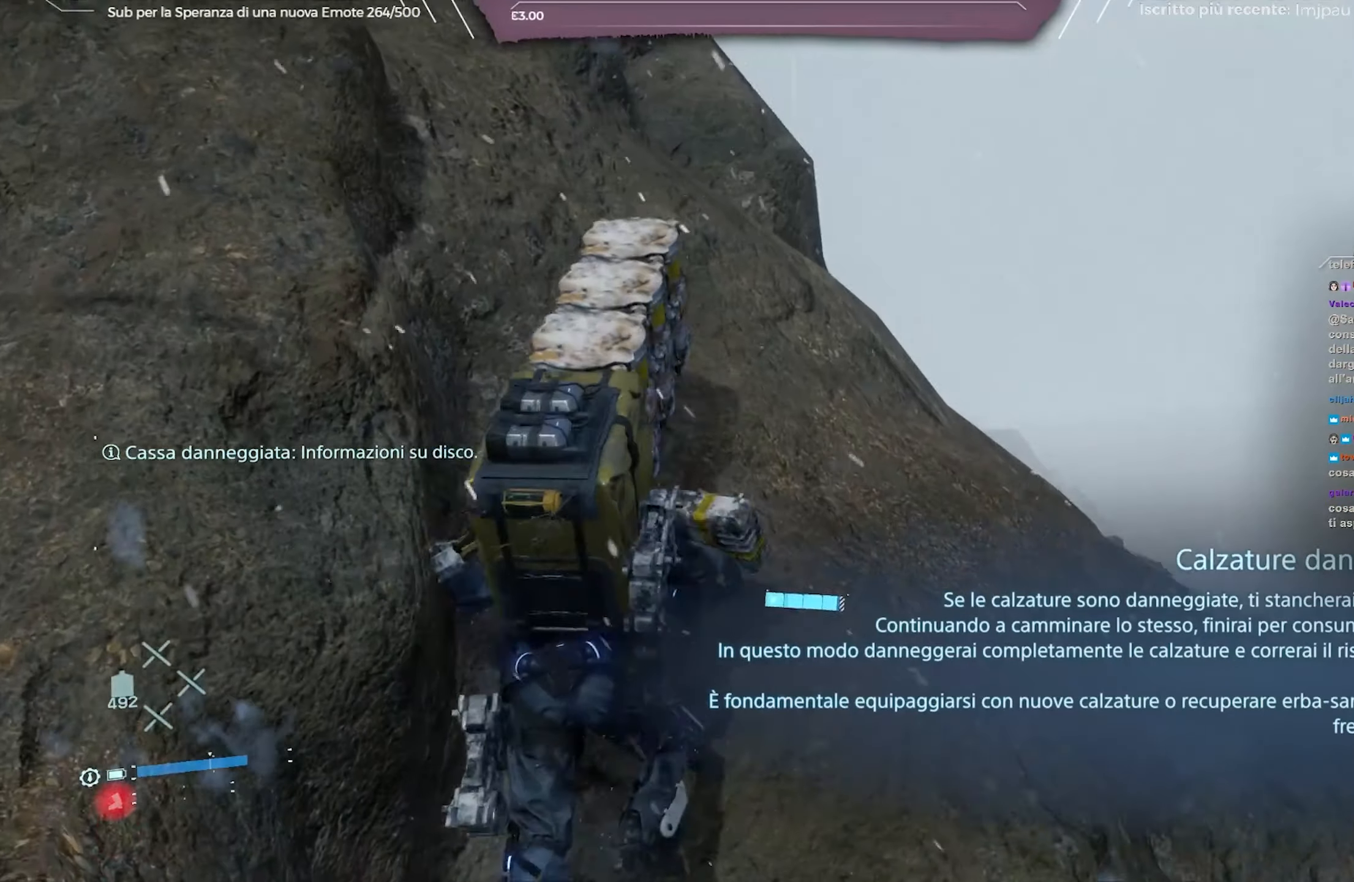
{"buttons": [], "left_stick": "right", "right_stick": "center", "events": [[83, "left_stick", "right"], [250, "right_stick", "center"]]}
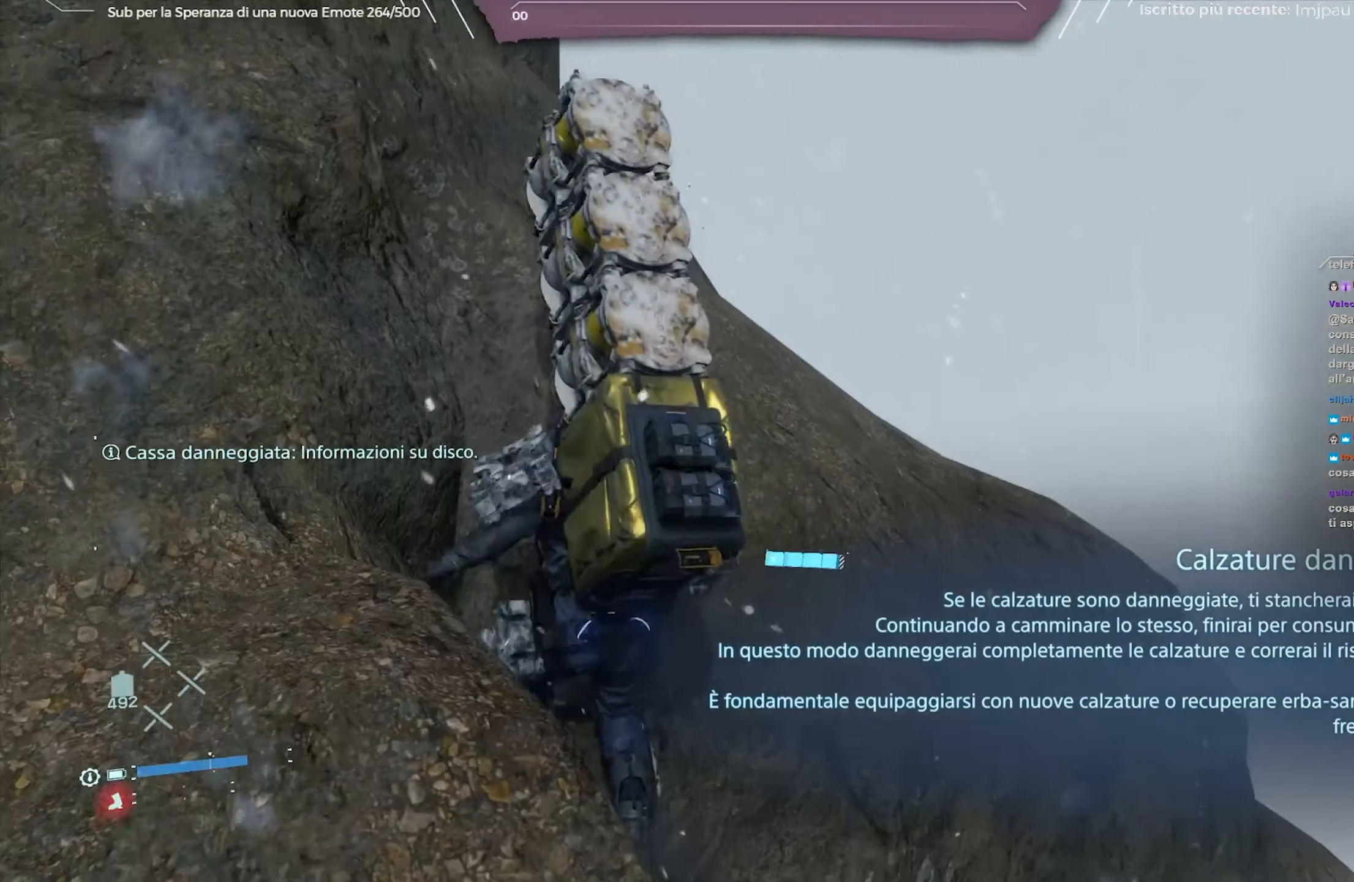
{"buttons": [], "left_stick": "right", "right_stick": "down-right", "events": [[17, "right_stick", "down"], [167, "right_stick", "center"], [333, "right_stick", "down-right"]]}
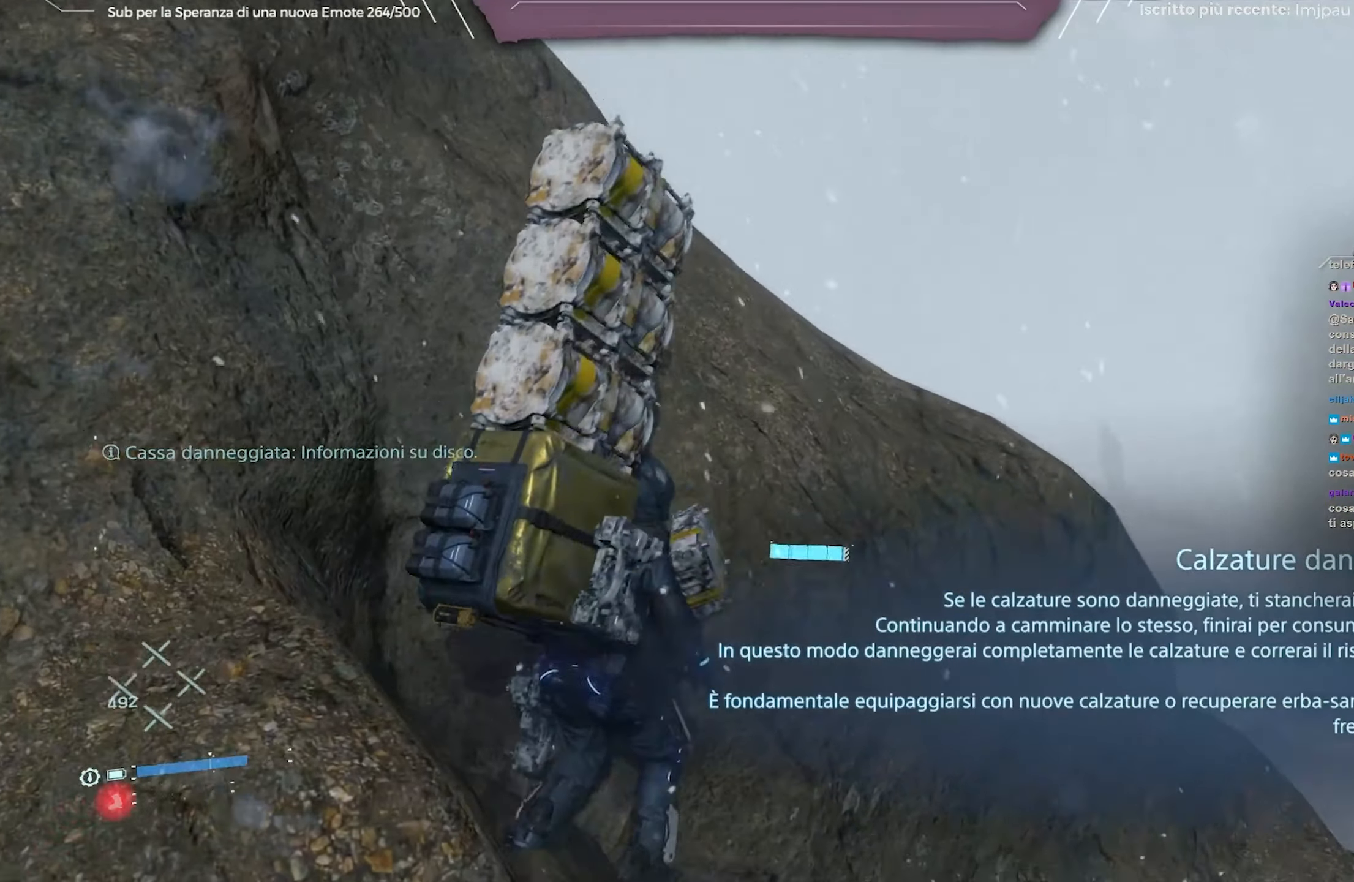
{"buttons": [], "left_stick": "up", "right_stick": "center", "events": [[17, "right_stick", "center"], [67, "left_stick", "up-right"], [167, "left_stick", "up"], [183, "A", "down"], [333, "A", "up"], [383, "A", "down"], [500, "A", "up"]]}
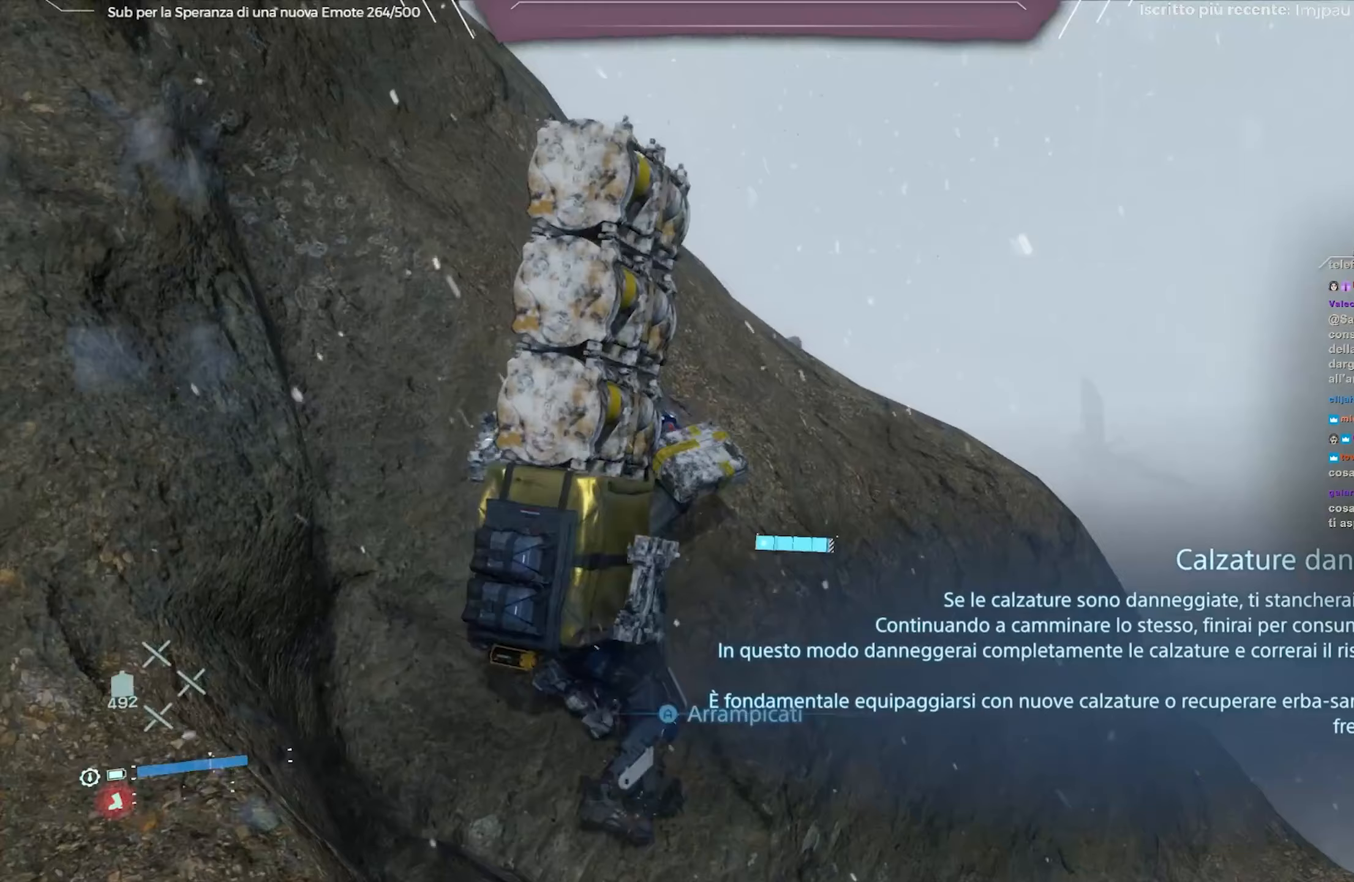
{"buttons": ["L2", "R2"], "left_stick": "up-right", "right_stick": "left", "events": [[267, "left_stick", "up-right"], [367, "right_stick", "left"], [383, "R2", "down"], [400, "L2", "down"]]}
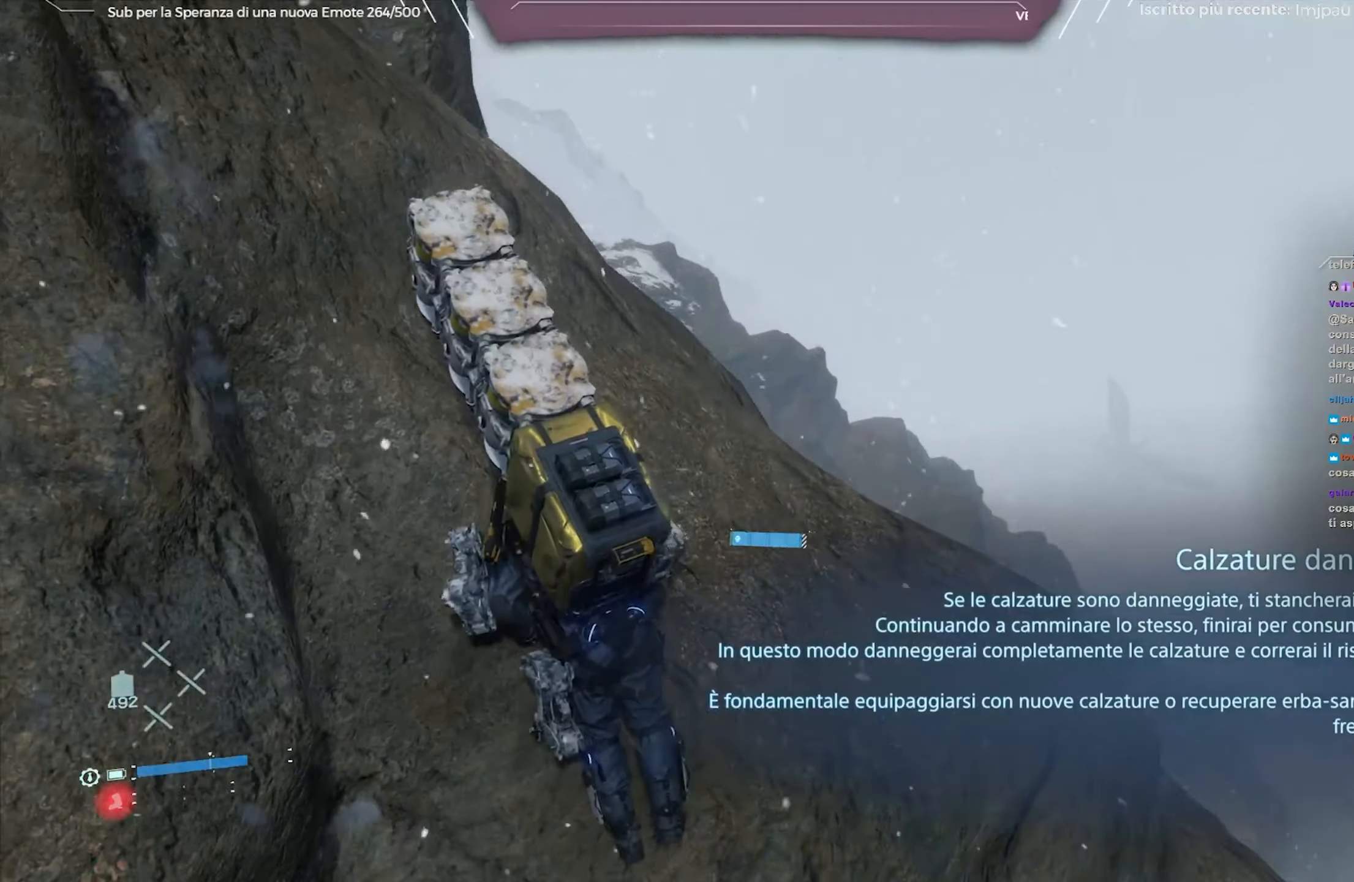
{"buttons": ["L2", "R2"], "left_stick": "up-right", "right_stick": "up-left", "events": [[133, "right_stick", "center"], [267, "right_stick", "left"], [350, "right_stick", "up-left"]]}
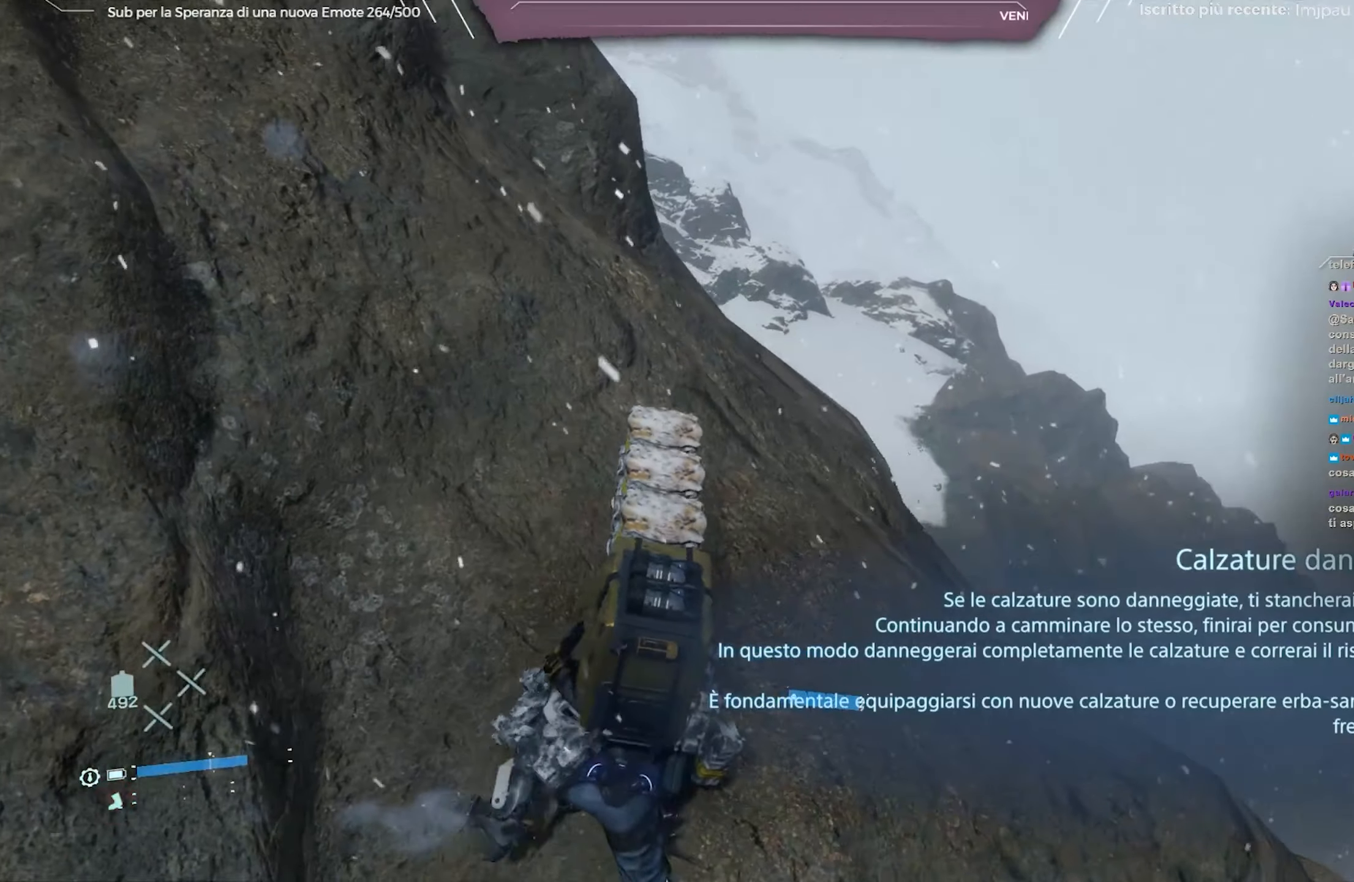
{"buttons": ["L2", "R2"], "left_stick": "up", "right_stick": "up-left", "events": [[350, "left_stick", "up"]]}
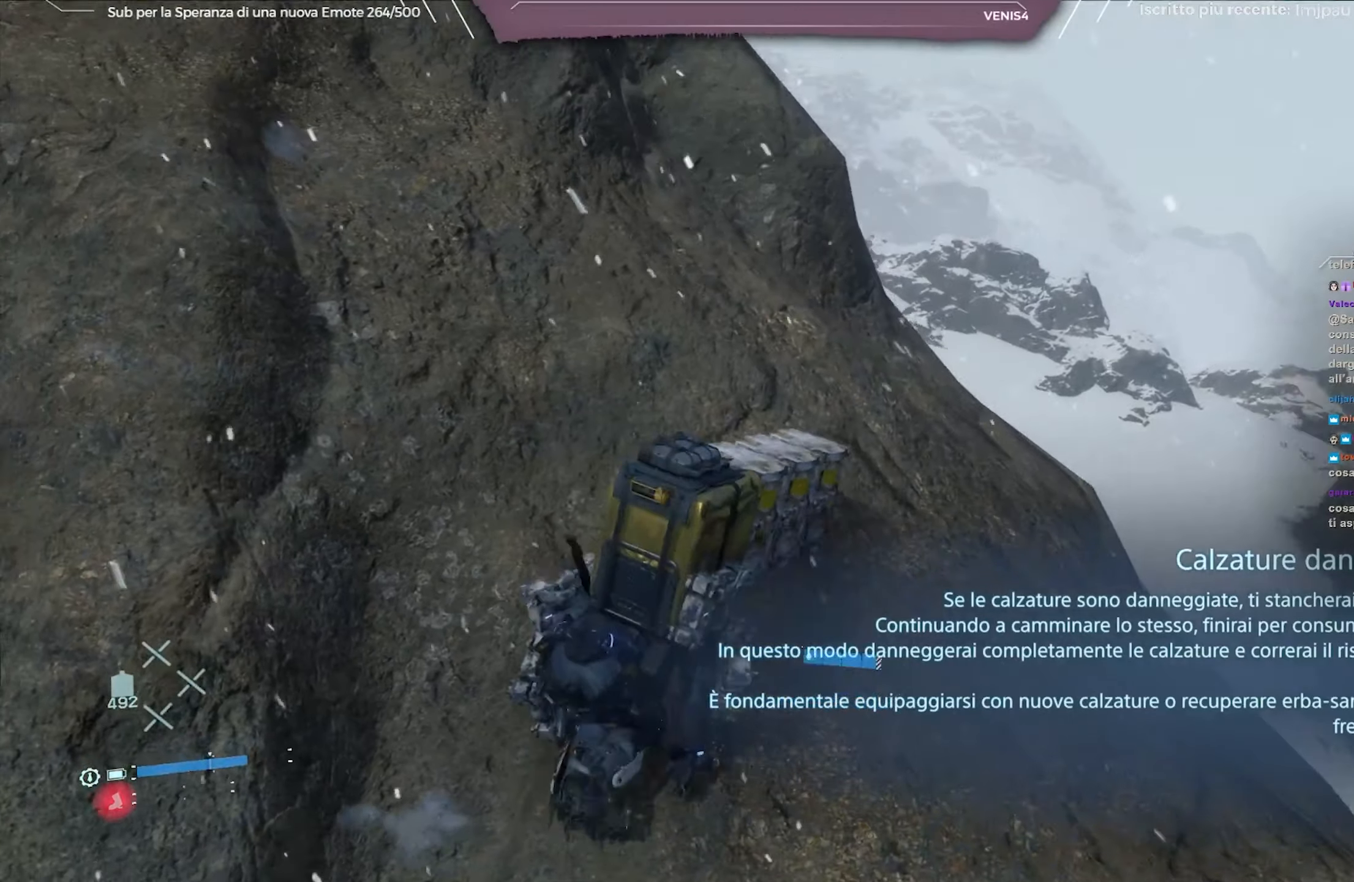
{"buttons": ["L2", "R2"], "left_stick": "up", "right_stick": "up-left", "events": [[117, "left_stick", "up-right"], [300, "right_stick", "center"], [350, "right_stick", "up-left"], [483, "left_stick", "up"]]}
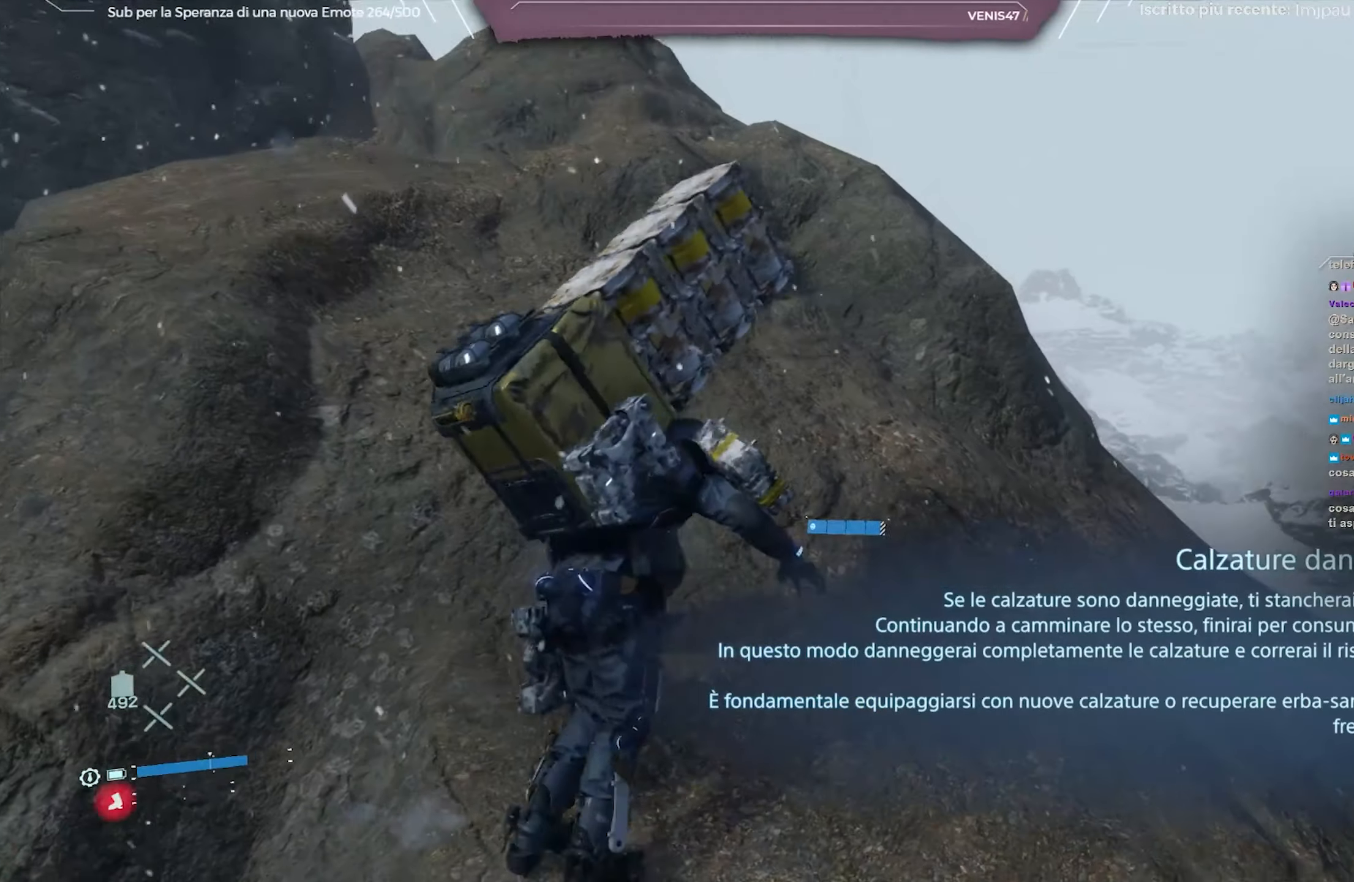
{"buttons": ["L2", "R2"], "left_stick": "up", "right_stick": "center", "events": [[133, "right_stick", "center"], [183, "right_stick", "left"], [367, "right_stick", "center"]]}
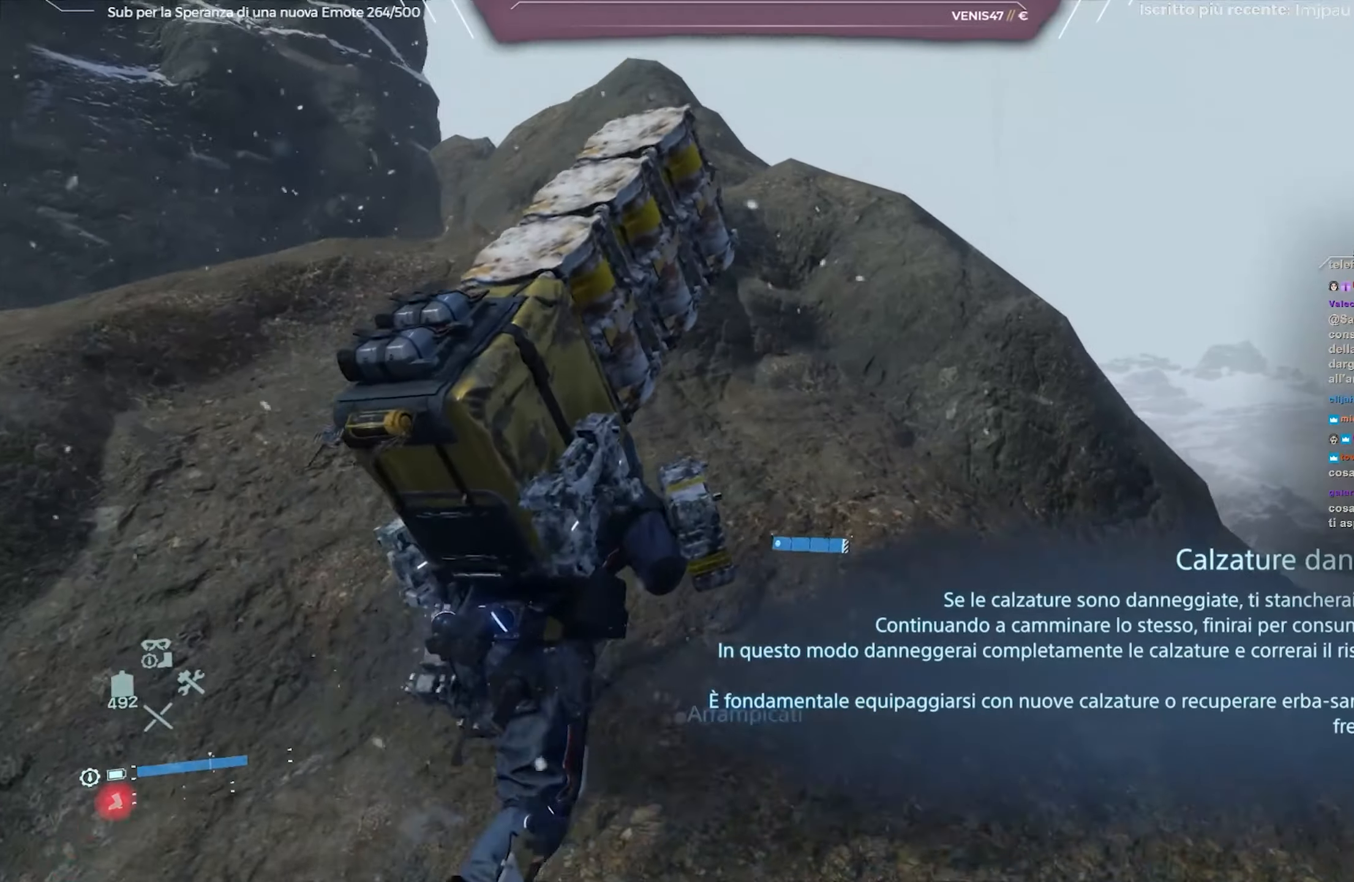
{"buttons": ["L2", "R2"], "left_stick": "up-left", "right_stick": "up-left", "events": [[50, "A", "down"], [183, "A", "up"], [283, "left_stick", "up-left"], [350, "right_stick", "left"], [417, "right_stick", "up-left"]]}
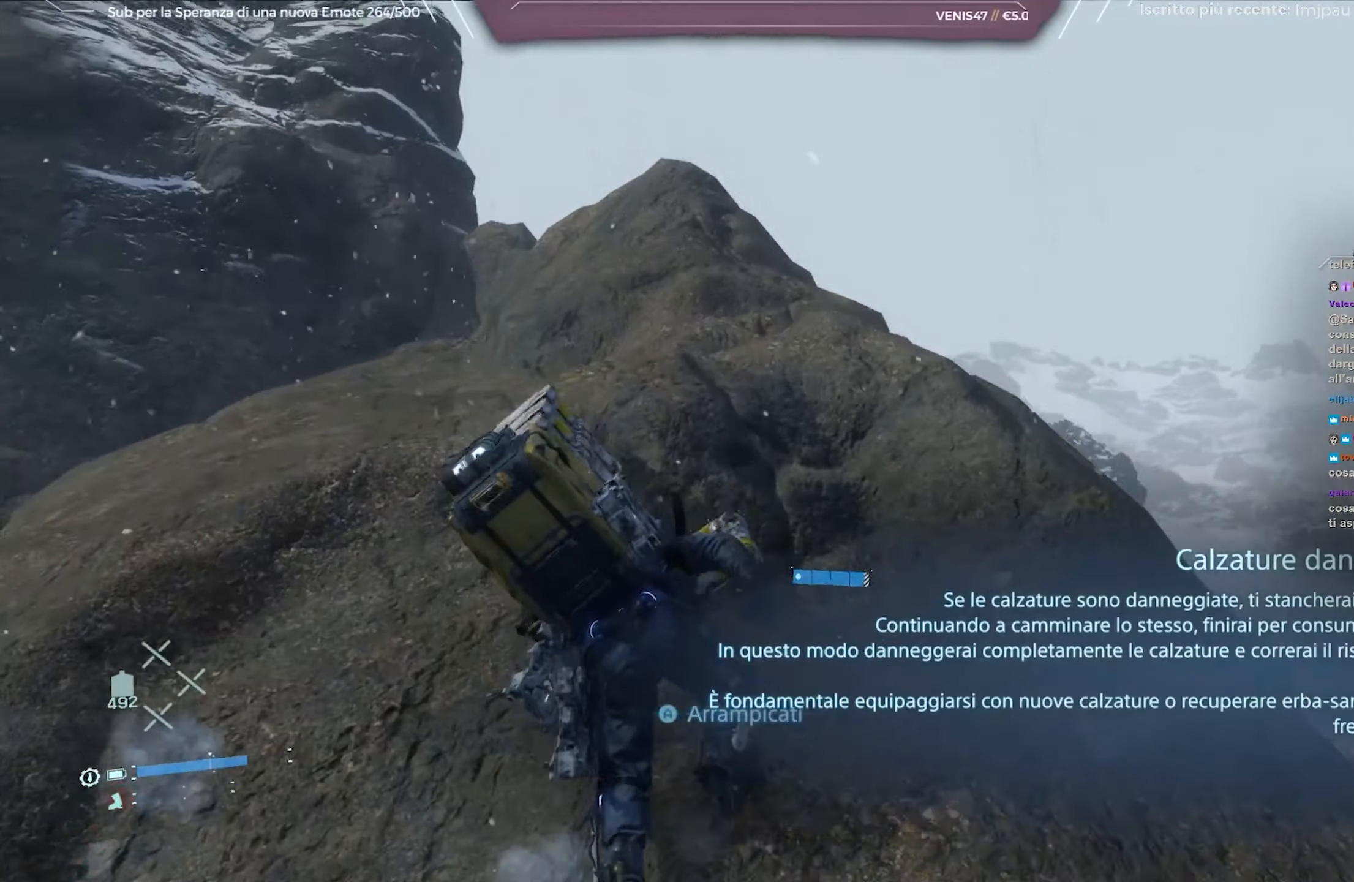
{"buttons": ["L2", "R2"], "left_stick": "up-left", "right_stick": "up-left", "events": [[183, "right_stick", "center"], [283, "right_stick", "up-left"]]}
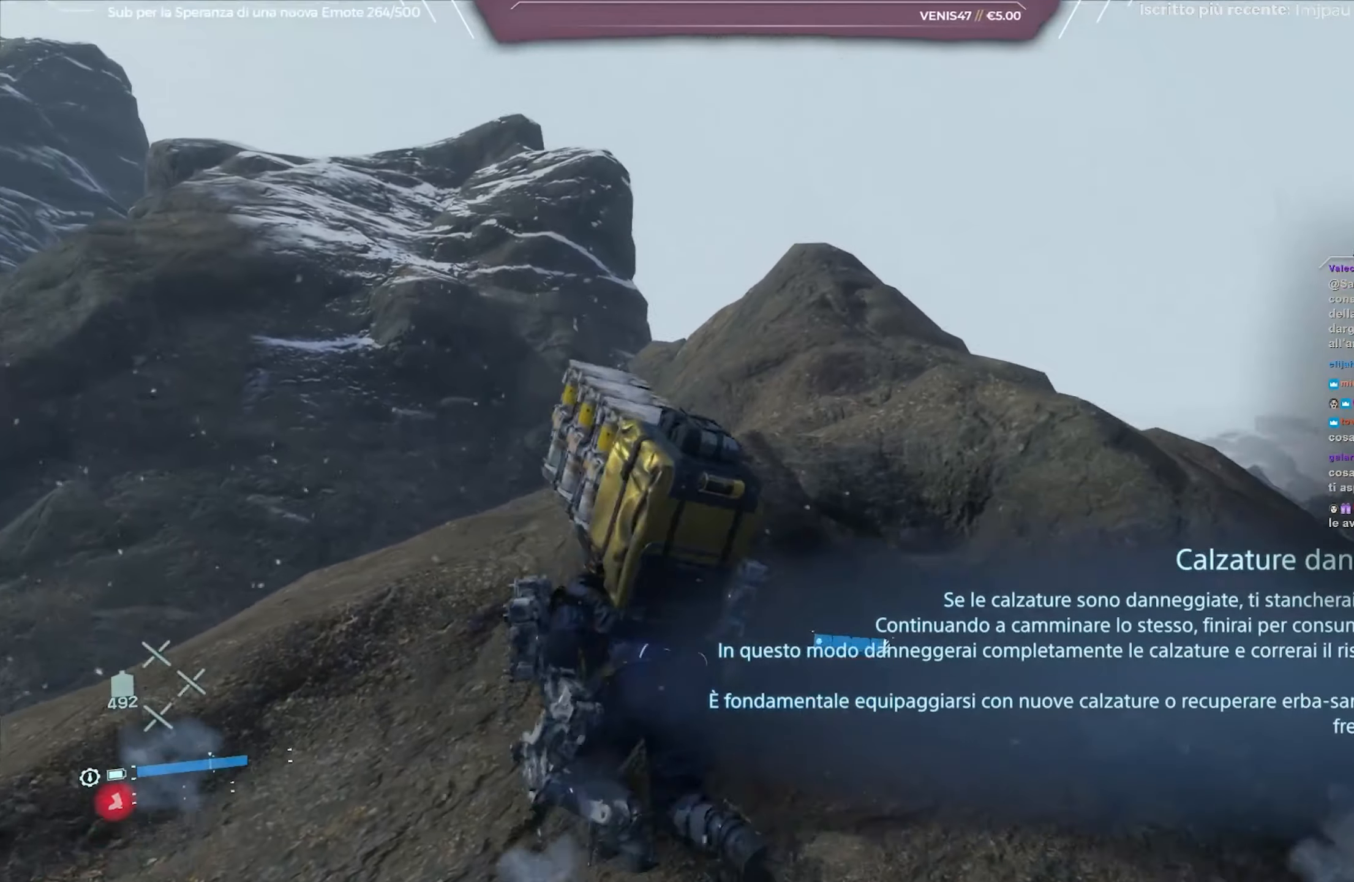
{"buttons": ["L2", "R2"], "left_stick": "up", "right_stick": "down", "events": [[33, "right_stick", "center"], [367, "left_stick", "up"], [383, "right_stick", "down"]]}
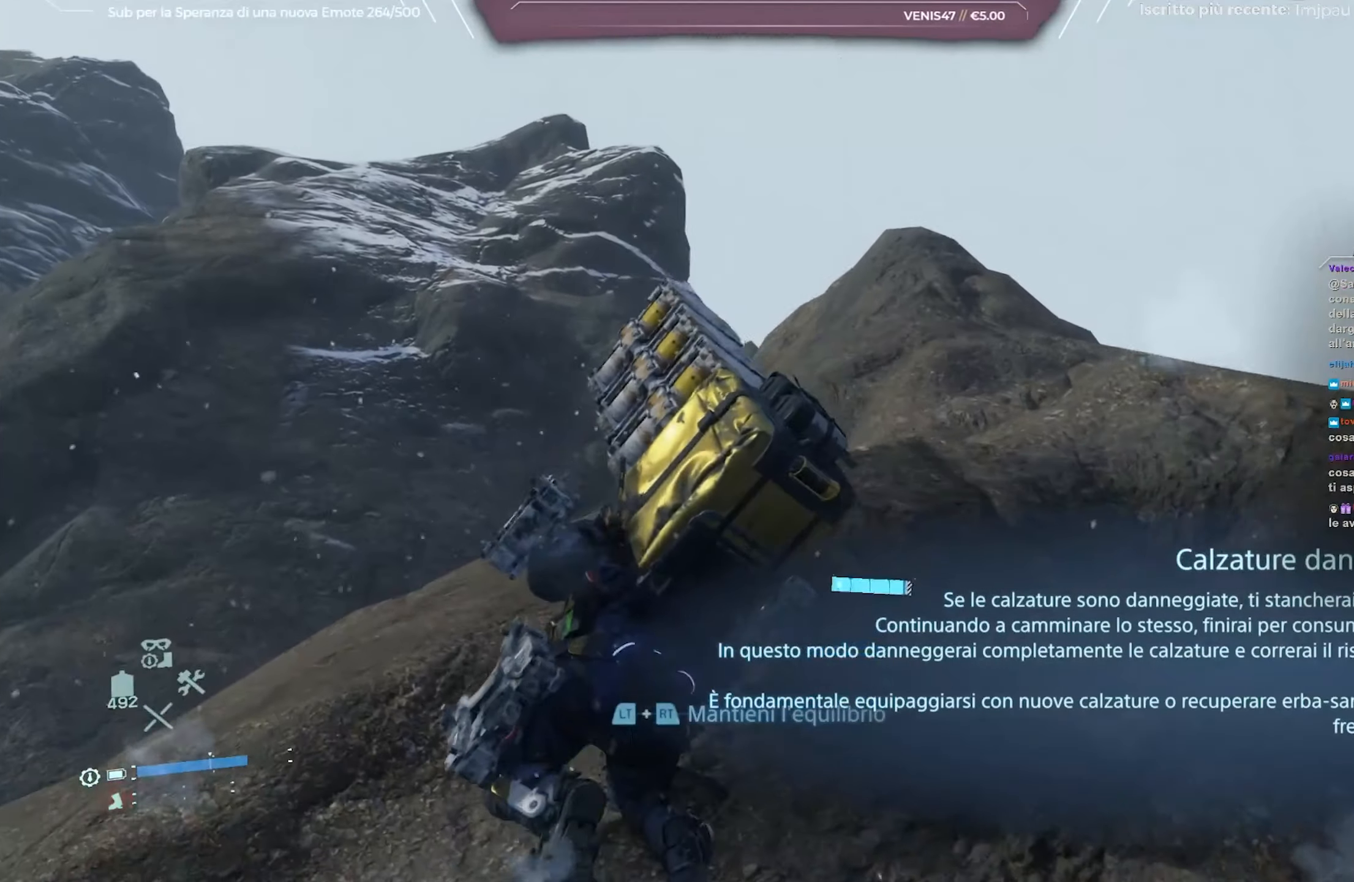
{"buttons": ["L2", "R2"], "left_stick": "up", "right_stick": "center", "events": [[50, "right_stick", "center"], [167, "right_stick", "down-right"], [383, "right_stick", "center"]]}
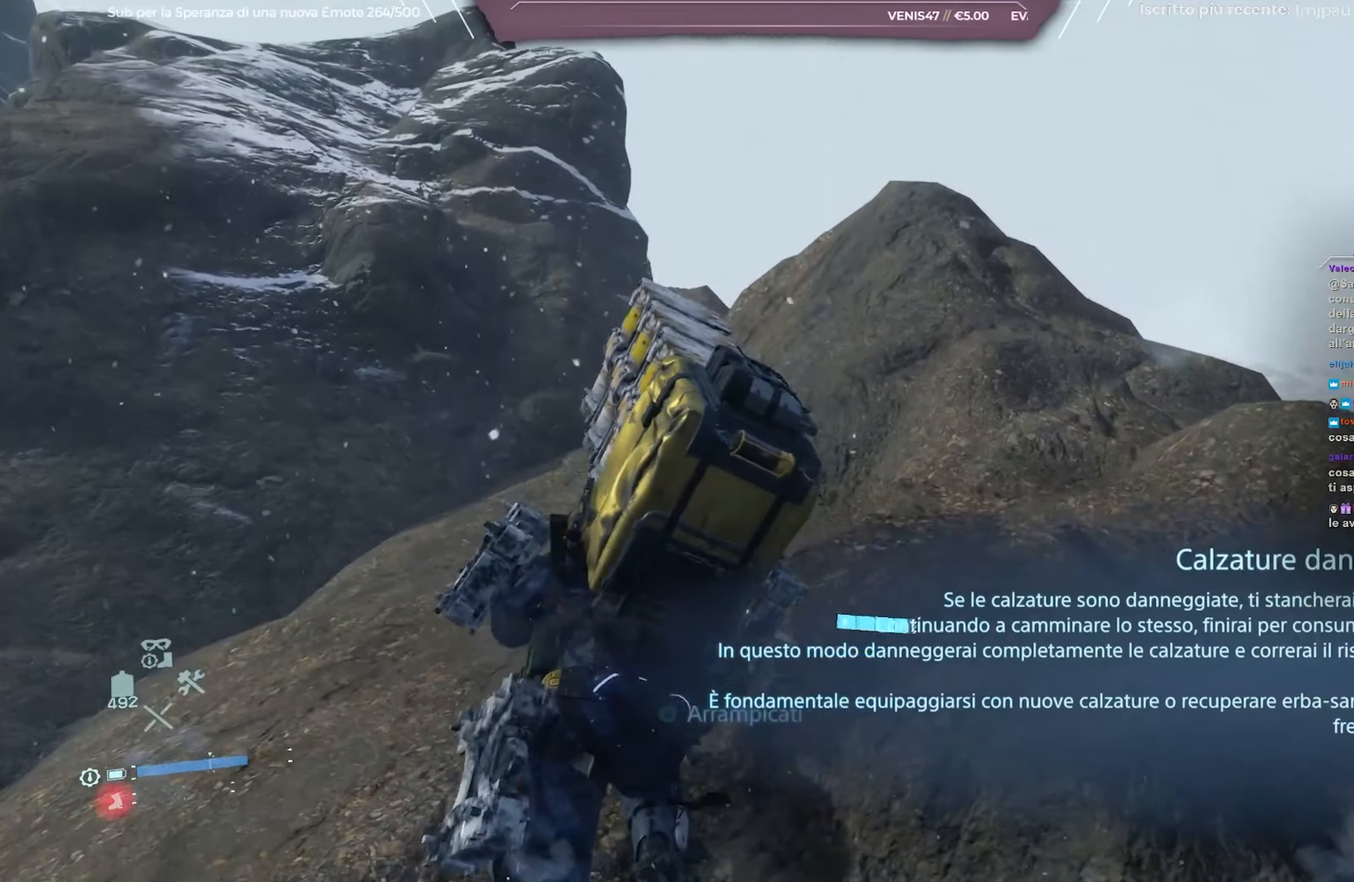
{"buttons": ["L2", "R2"], "left_stick": "up", "right_stick": "center", "events": [[17, "A", "down"], [133, "A", "up"]]}
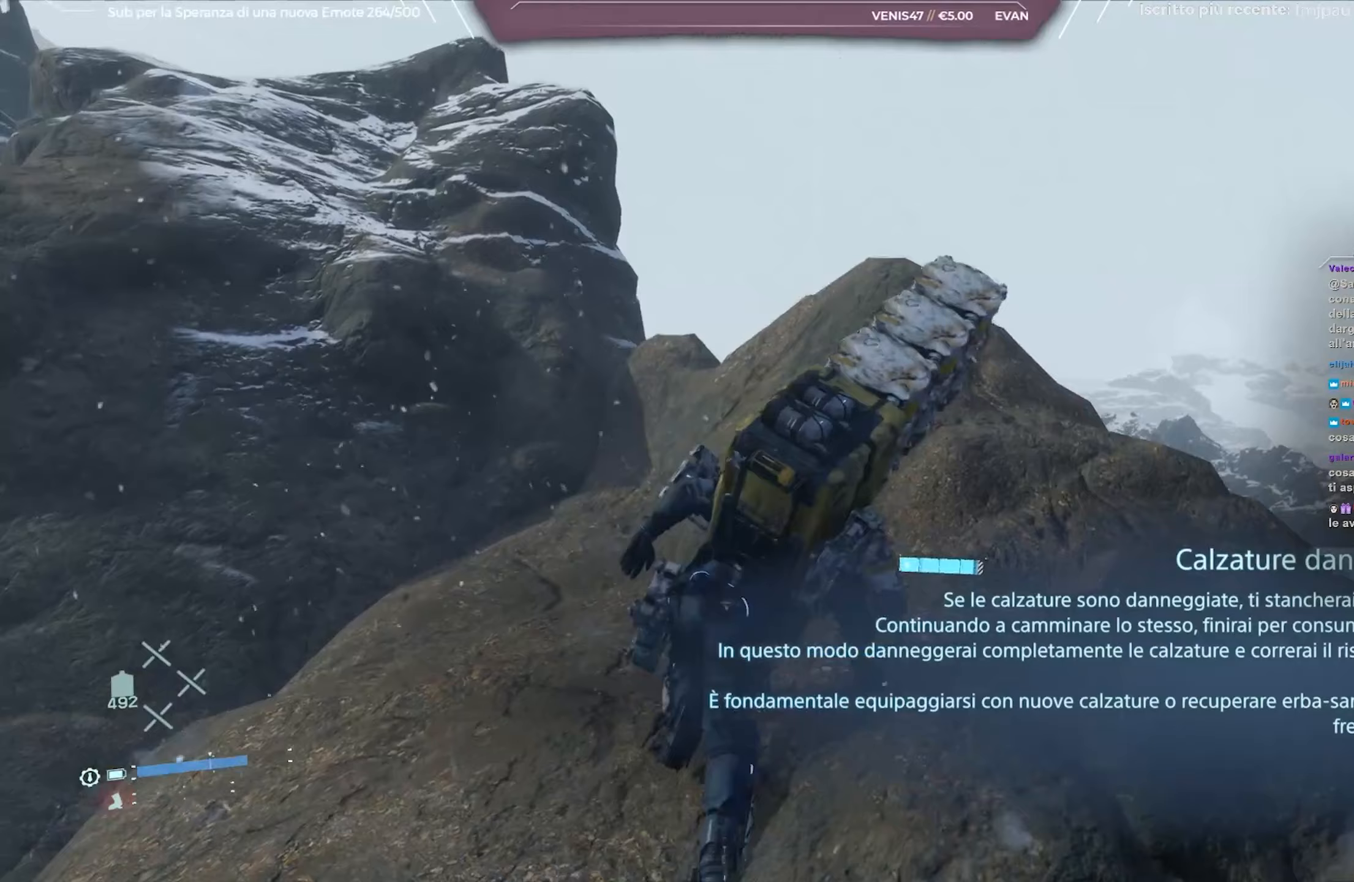
{"buttons": ["L2", "R2"], "left_stick": "up-left", "right_stick": "center", "events": [[17, "right_stick", "down"], [50, "left_stick", "up-left"], [250, "right_stick", "center"]]}
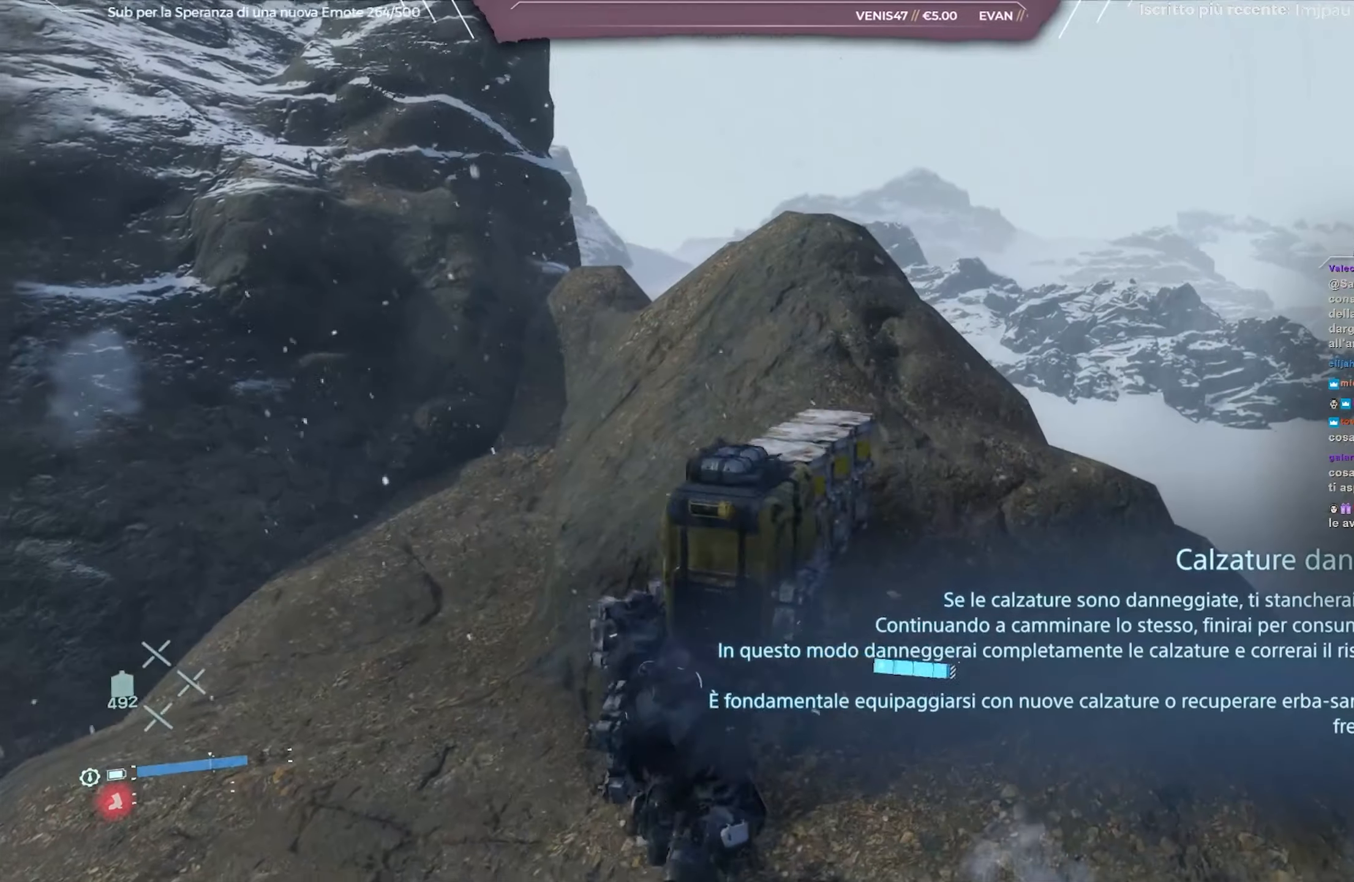
{"buttons": [], "left_stick": "center", "right_stick": "center", "events": [[33, "L2", "up"], [50, "R2", "up"], [133, "left_stick", "center"]]}
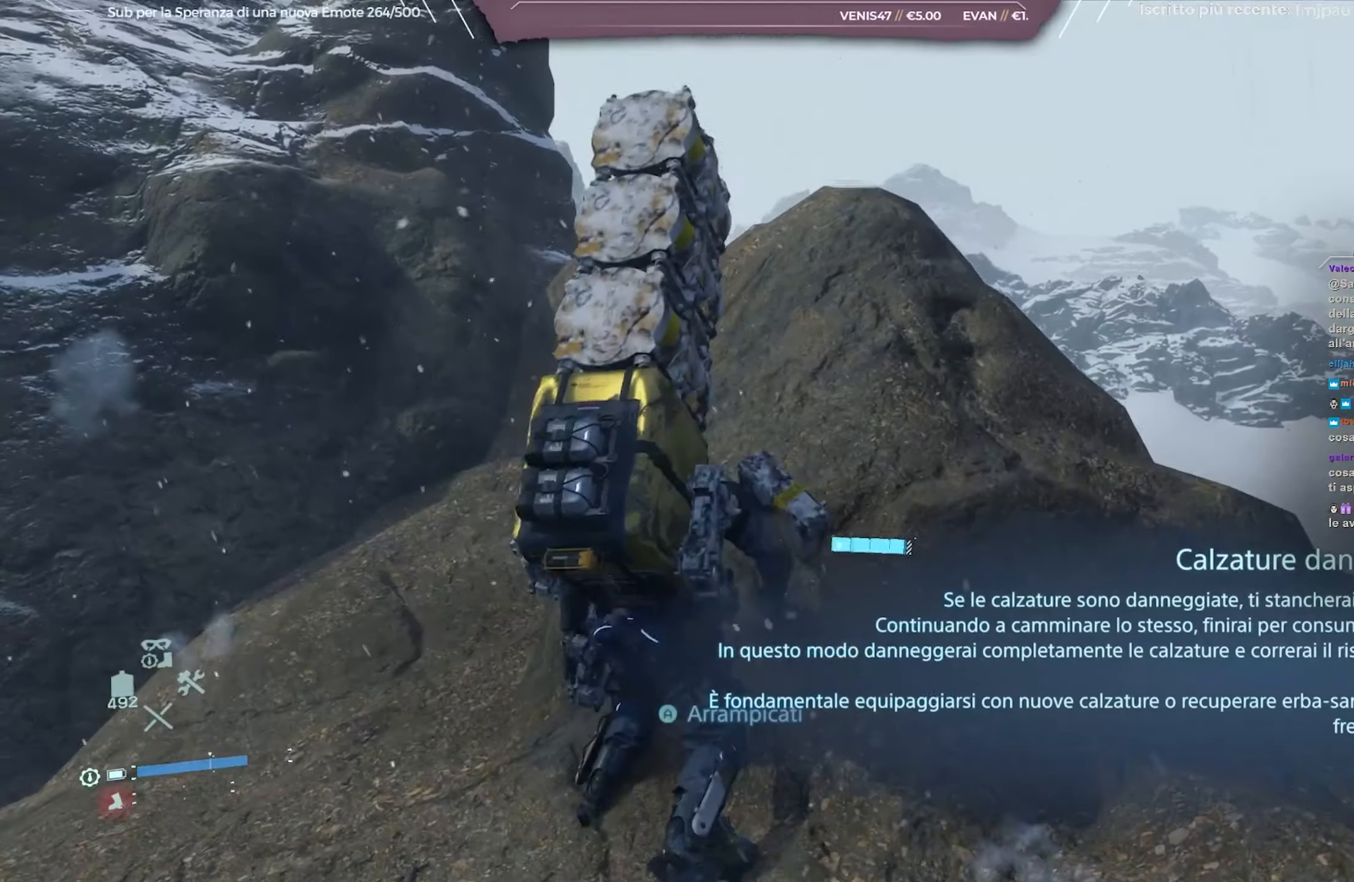
{"buttons": [], "left_stick": "up-left", "right_stick": "center", "events": [[100, "left_stick", "up"], [233, "left_stick", "up-left"]]}
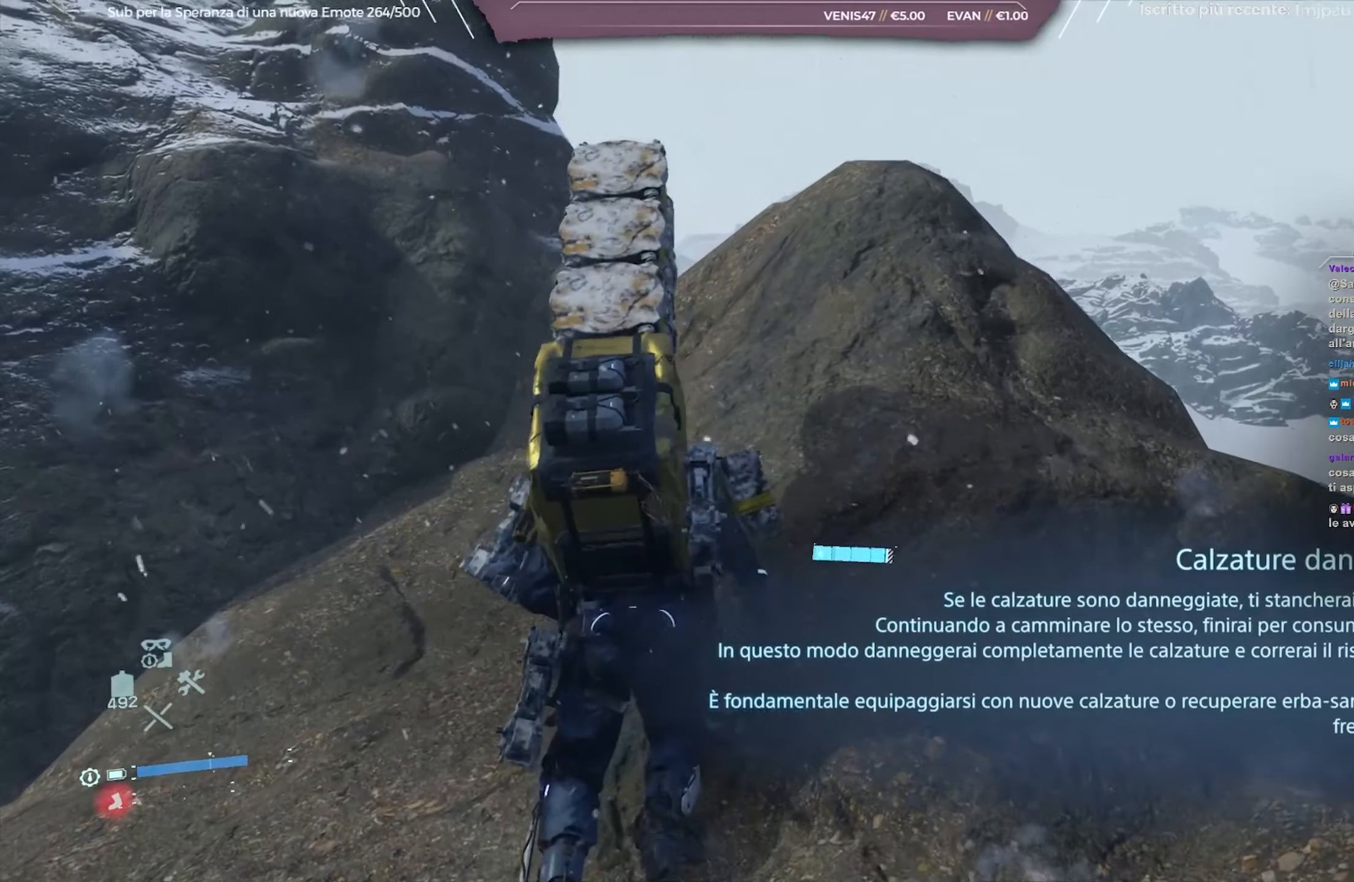
{"buttons": [], "left_stick": "up-left", "right_stick": "right", "events": [[67, "right_stick", "up-left"], [167, "right_stick", "up-right"], [217, "right_stick", "right"], [317, "right_stick", "center"], [433, "right_stick", "right"]]}
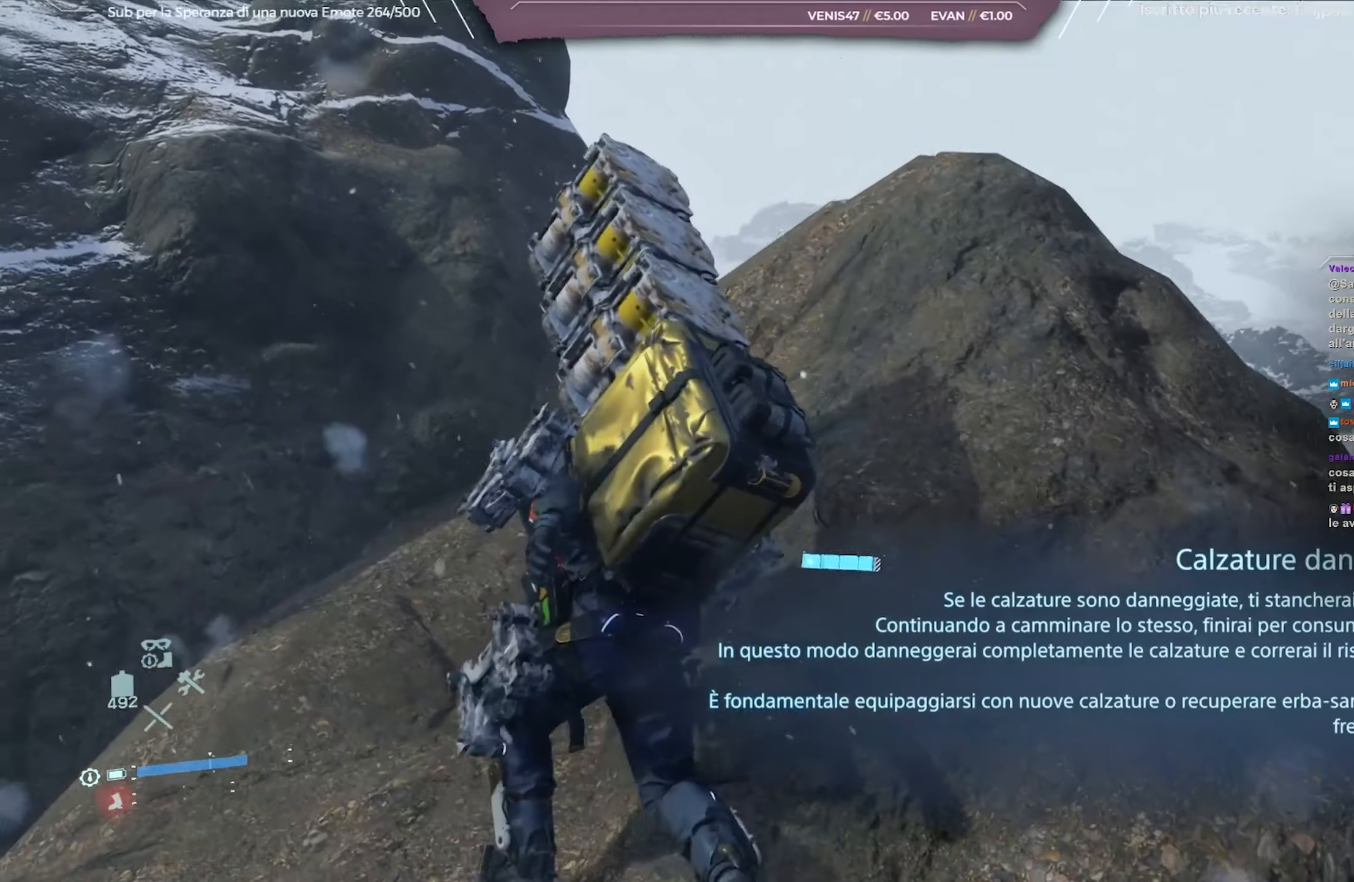
{"buttons": [], "left_stick": "up-right", "right_stick": "down-right", "events": [[167, "left_stick", "up"], [350, "right_stick", "down-right"], [500, "left_stick", "up-right"]]}
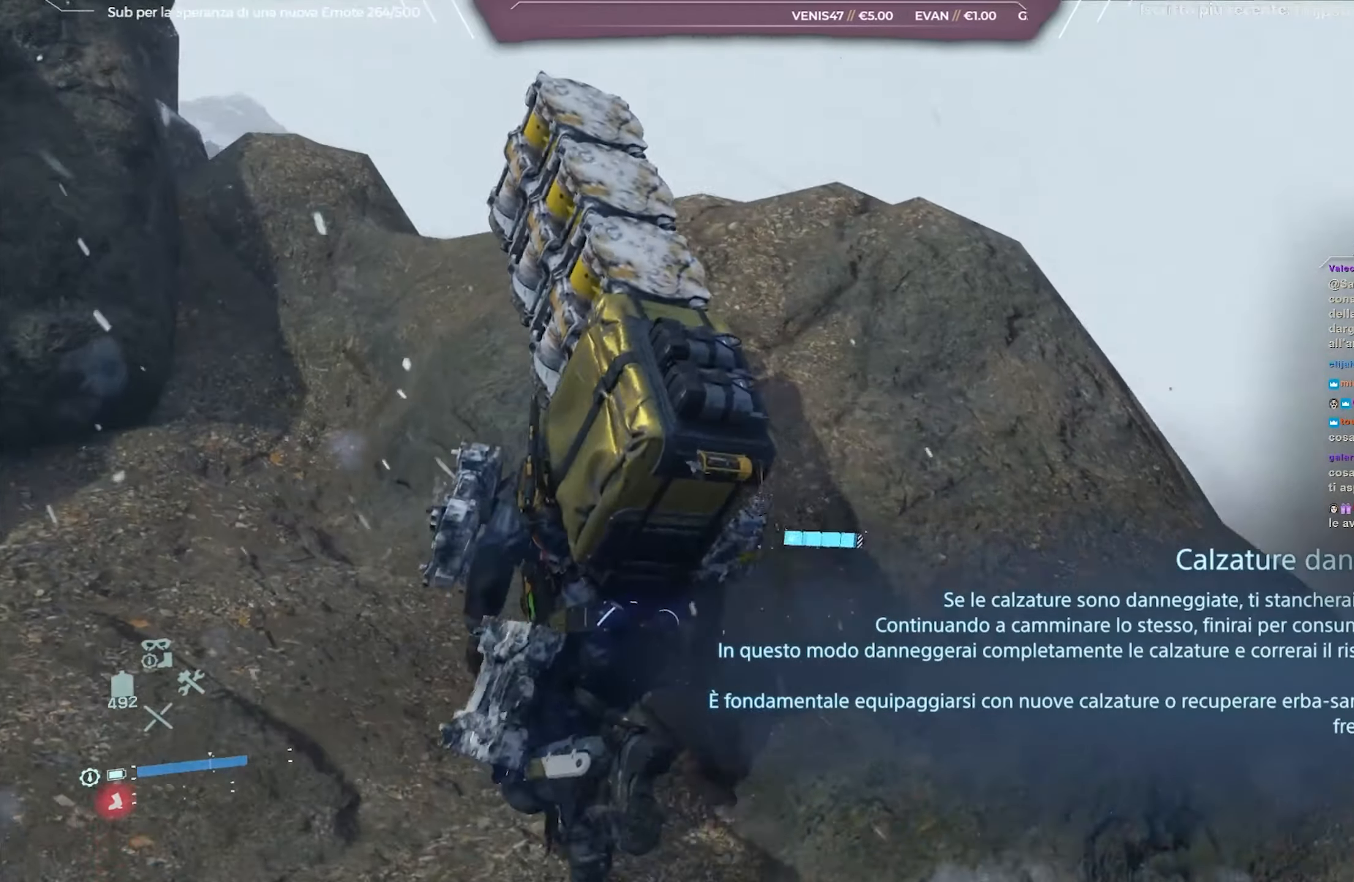
{"buttons": [], "left_stick": "up", "right_stick": "center", "events": [[150, "right_stick", "center"], [250, "A", "down"], [333, "A", "up"], [400, "A", "down"], [500, "A", "up"], [500, "left_stick", "up"]]}
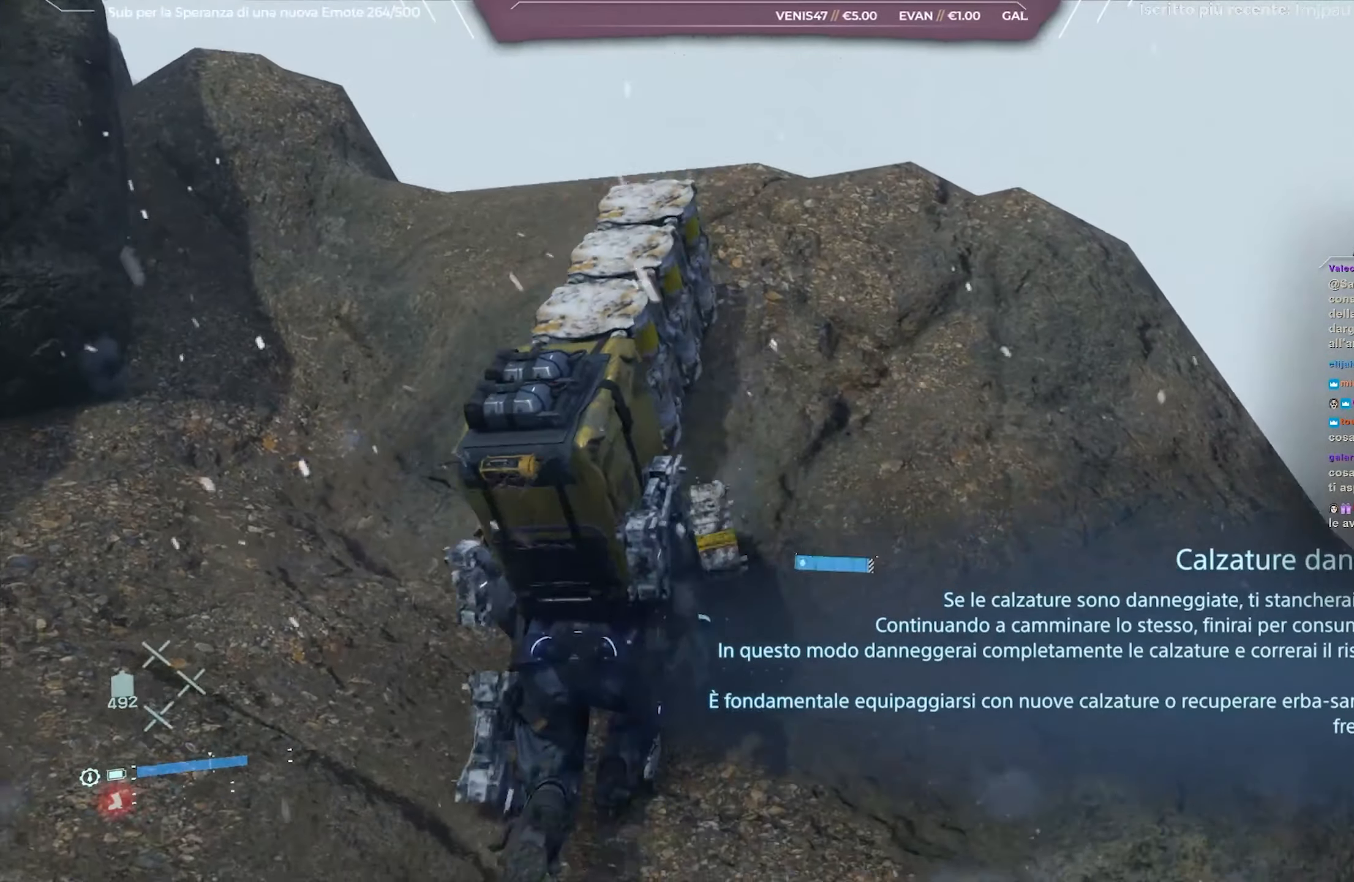
{"buttons": [], "left_stick": "up", "right_stick": "center", "events": [[267, "right_stick", "down-right"], [467, "right_stick", "center"]]}
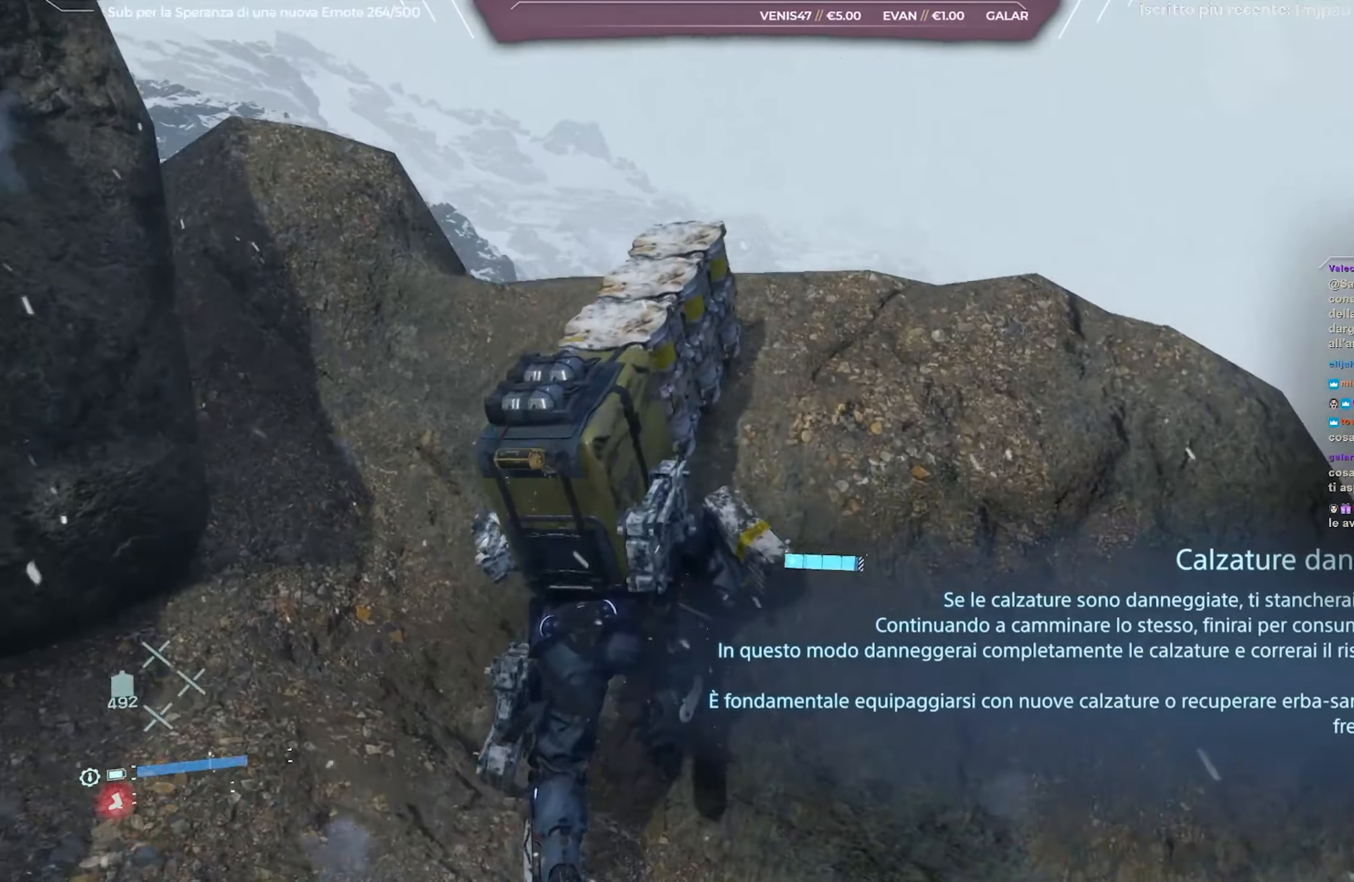
{"buttons": [], "left_stick": "up", "right_stick": "down-right", "events": [[217, "A", "down"], [283, "A", "up"], [450, "right_stick", "down-right"]]}